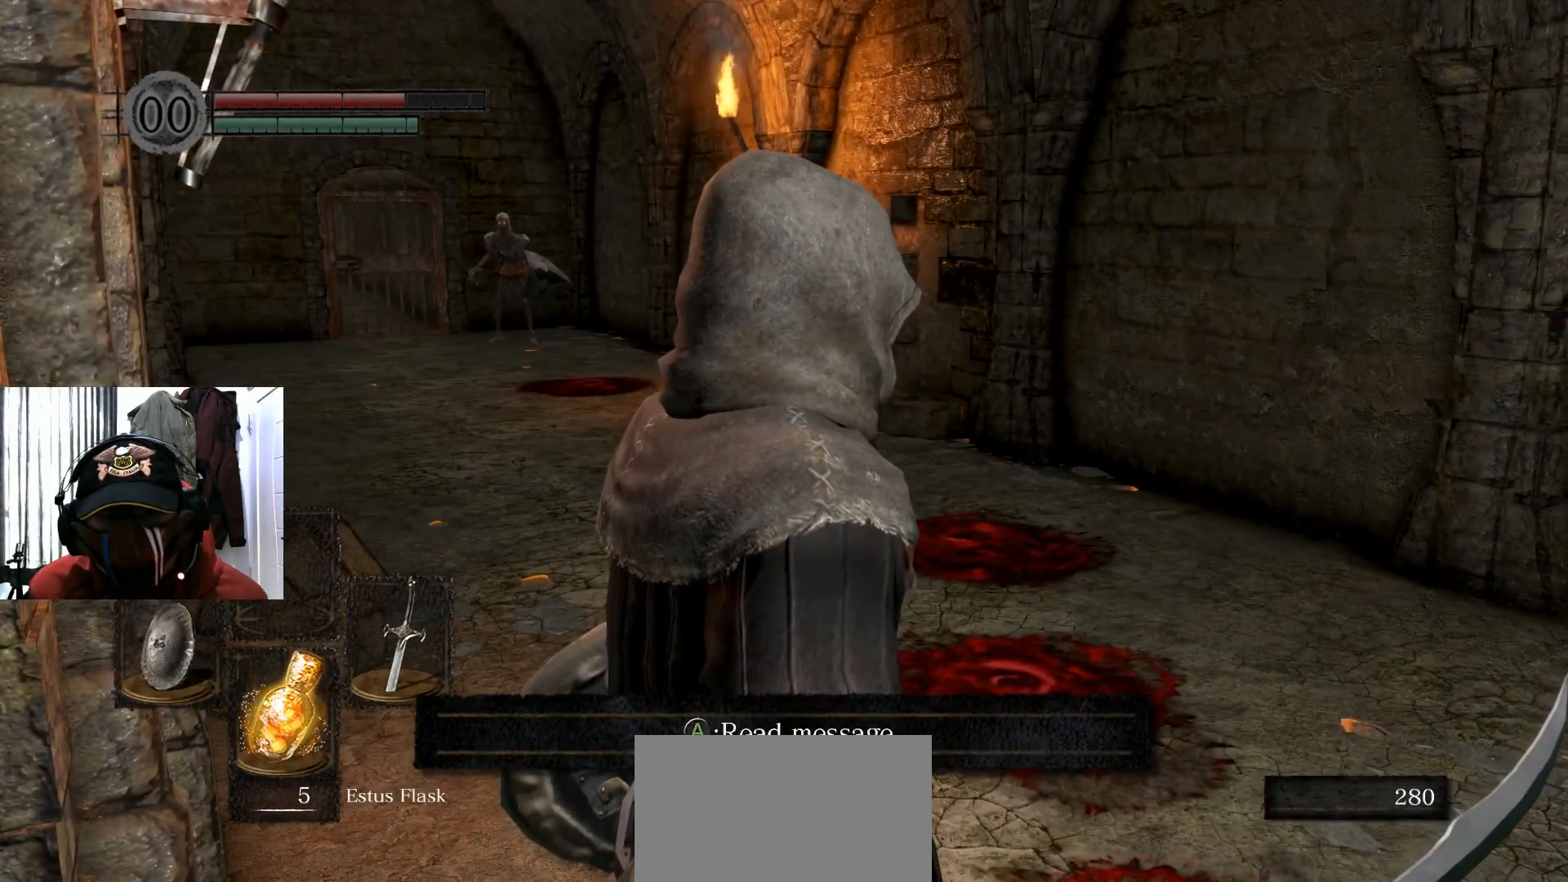
Gameplay with a controller (Xbox layout); each line is a JSON object with the inputs held at the frame after it. "events" lists button and stick changes between this image and that frame as [ms after this image, input, new state], when the widget could be followed in between.
{"buttons": [], "left_stick": "center", "right_stick": "center", "events": []}
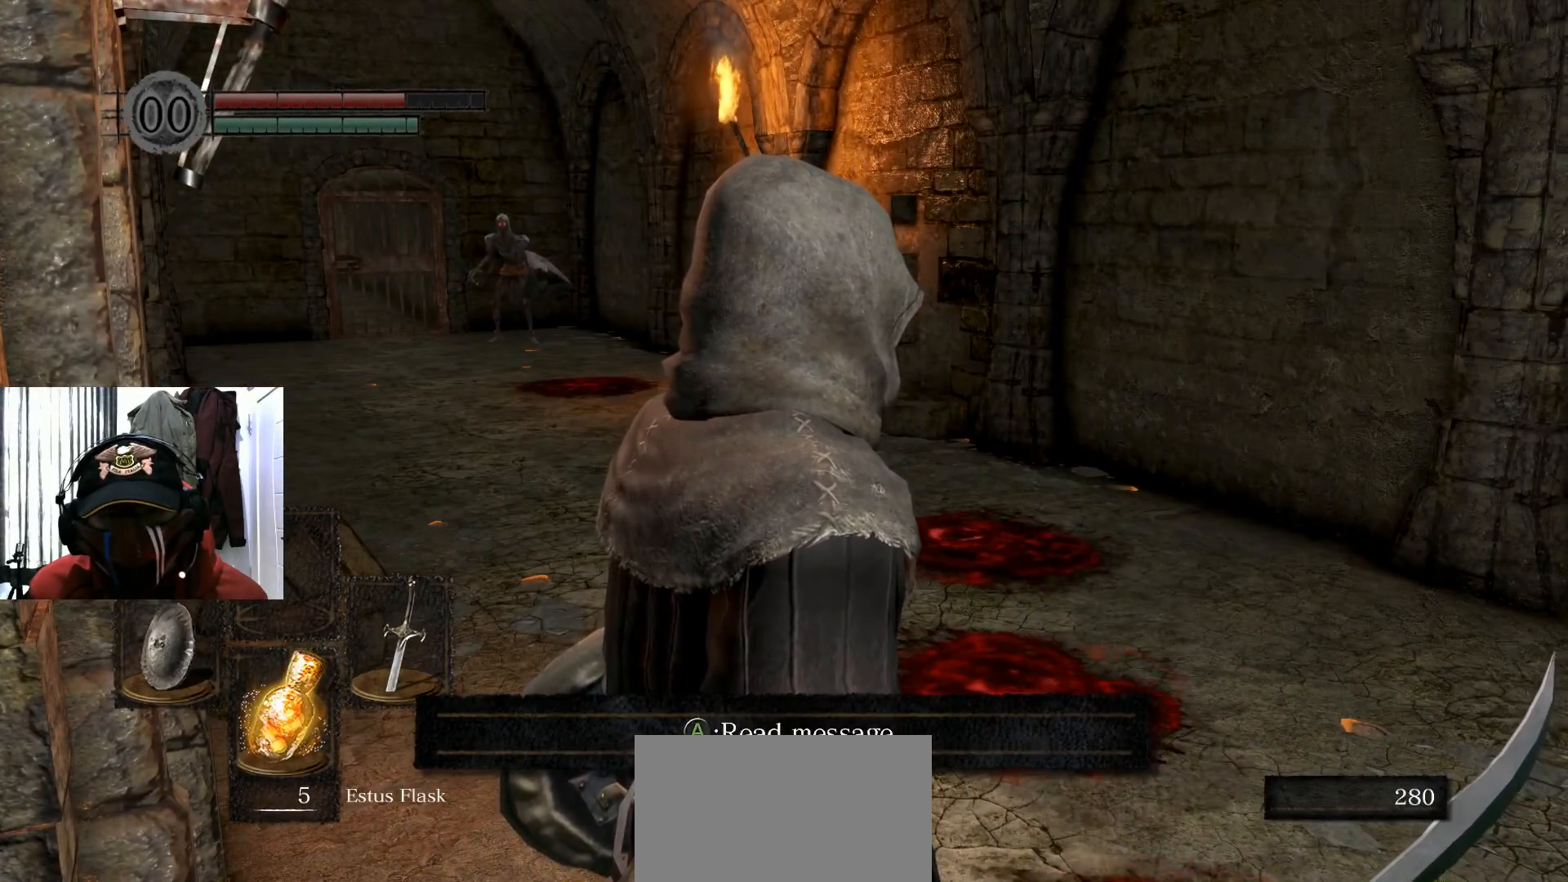
{"buttons": [], "left_stick": "center", "right_stick": "center", "events": [[150, "A", "down"], [267, "A", "up"]]}
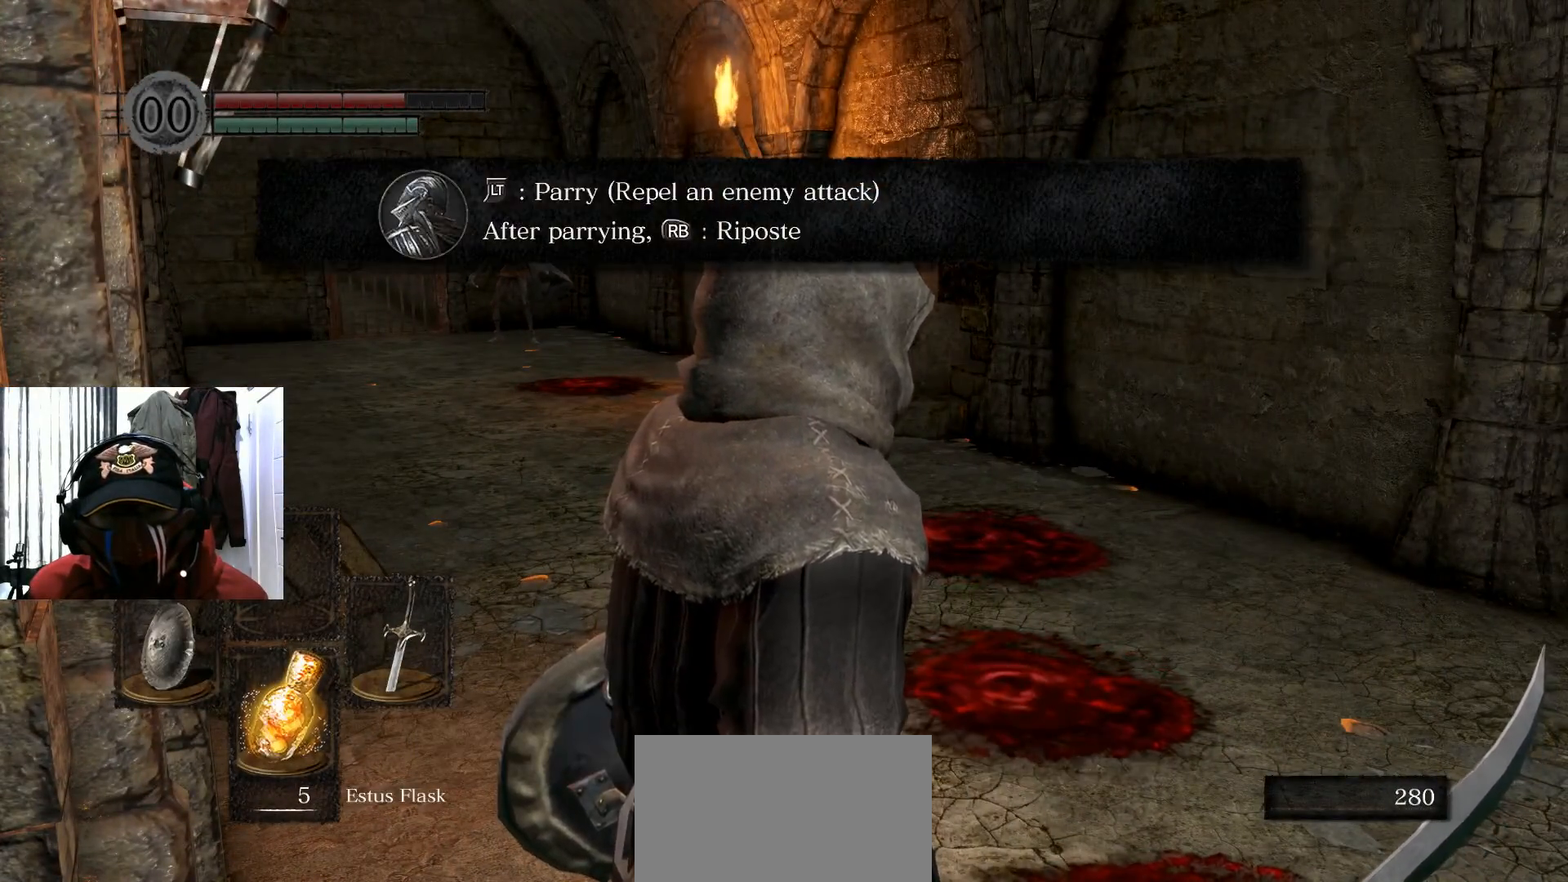
{"buttons": [], "left_stick": "center", "right_stick": "center", "events": []}
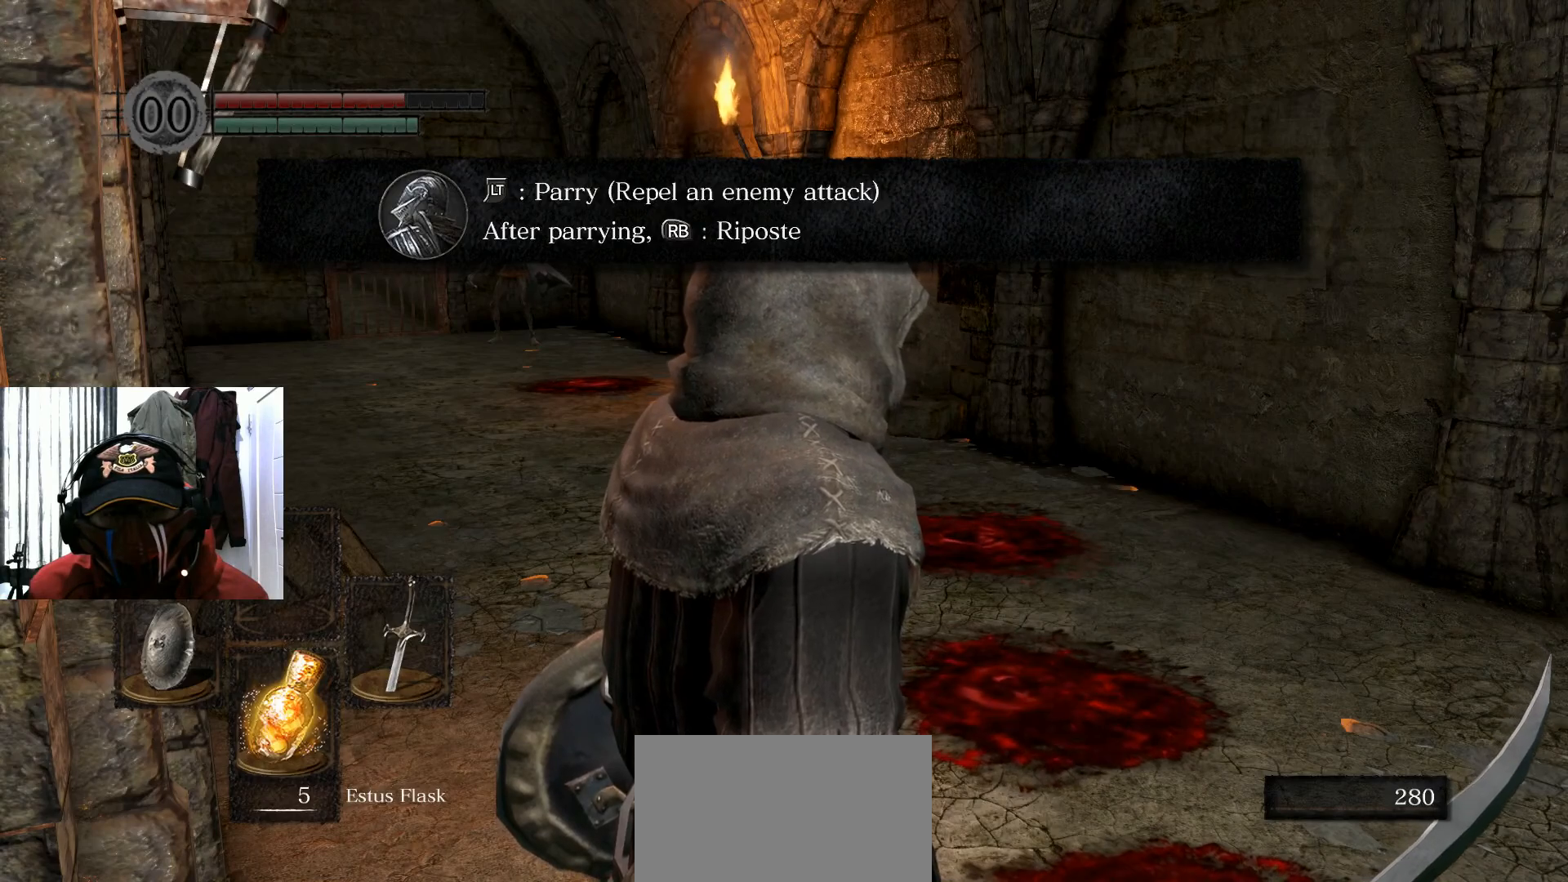
{"buttons": [], "left_stick": "center", "right_stick": "center", "events": []}
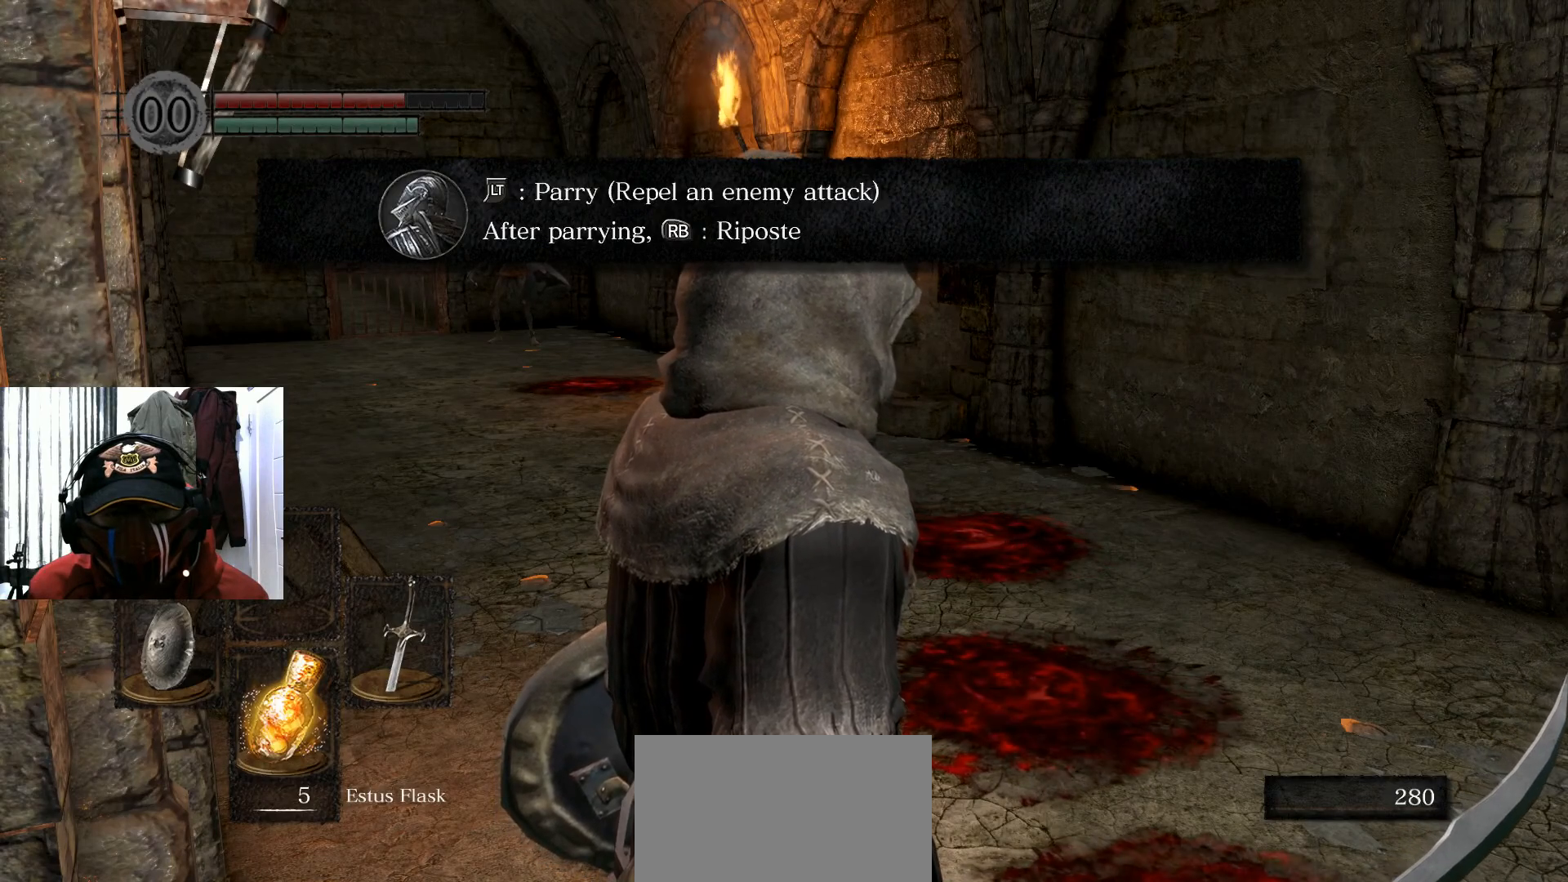
{"buttons": [], "left_stick": "center", "right_stick": "center", "events": []}
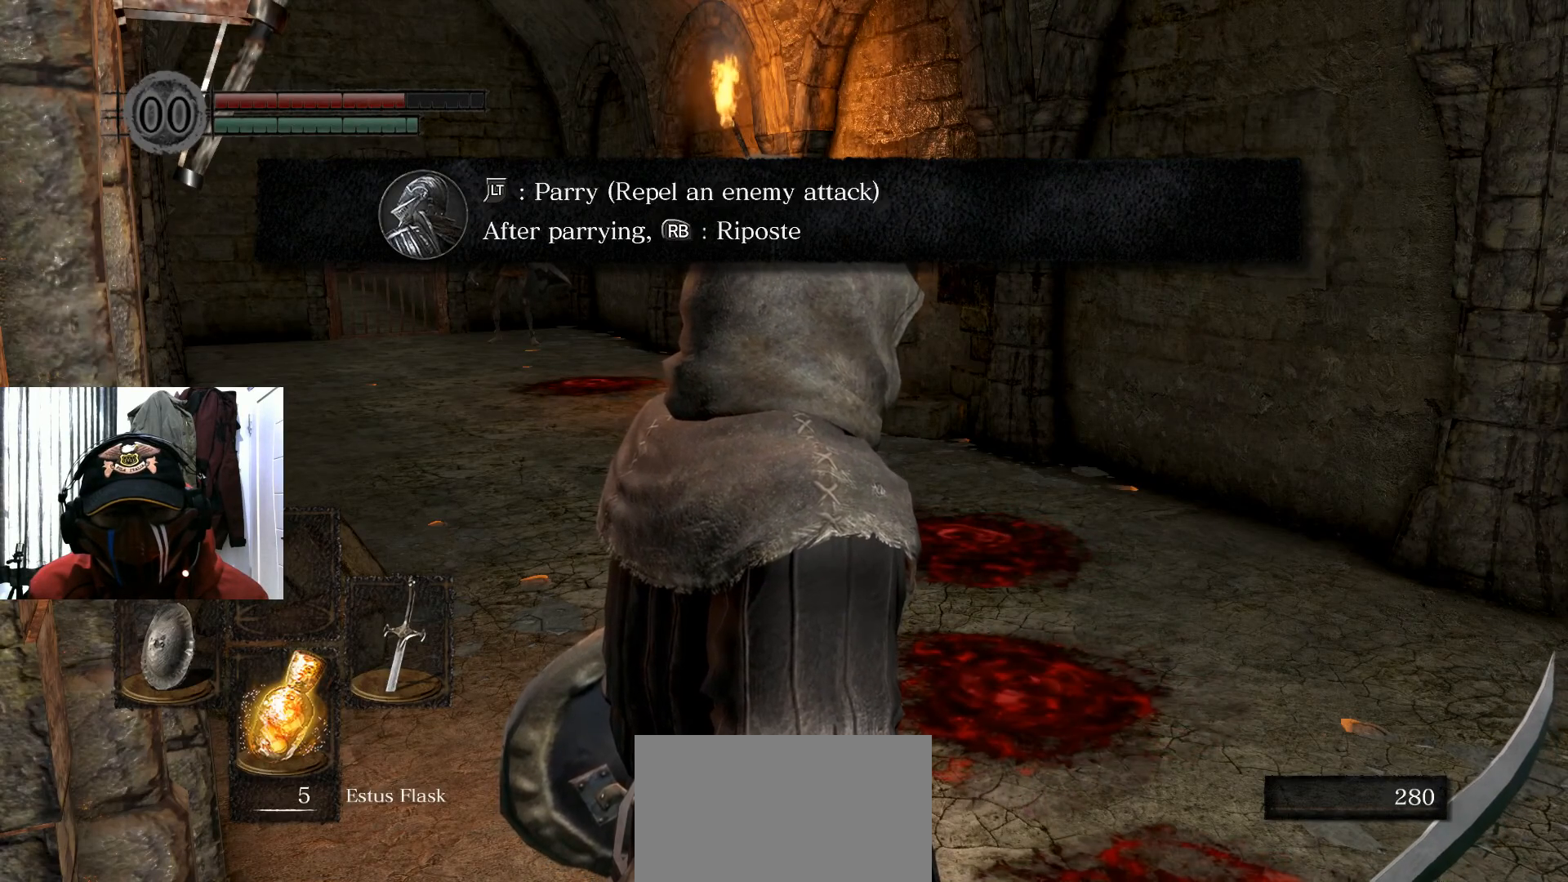
{"buttons": [], "left_stick": "center", "right_stick": "center", "events": []}
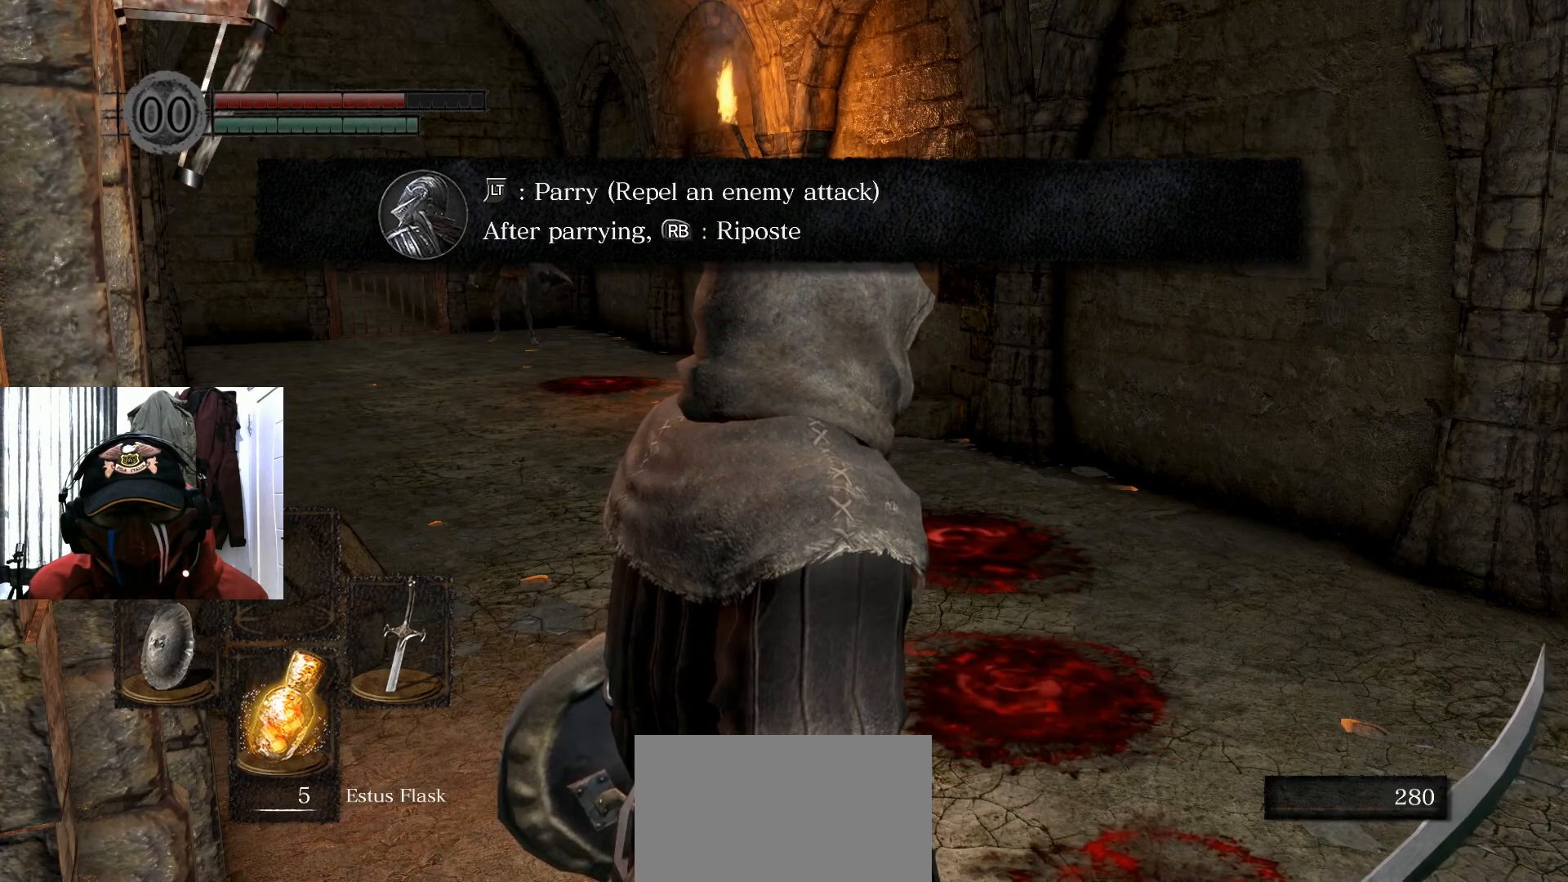
{"buttons": [], "left_stick": "center", "right_stick": "center", "events": []}
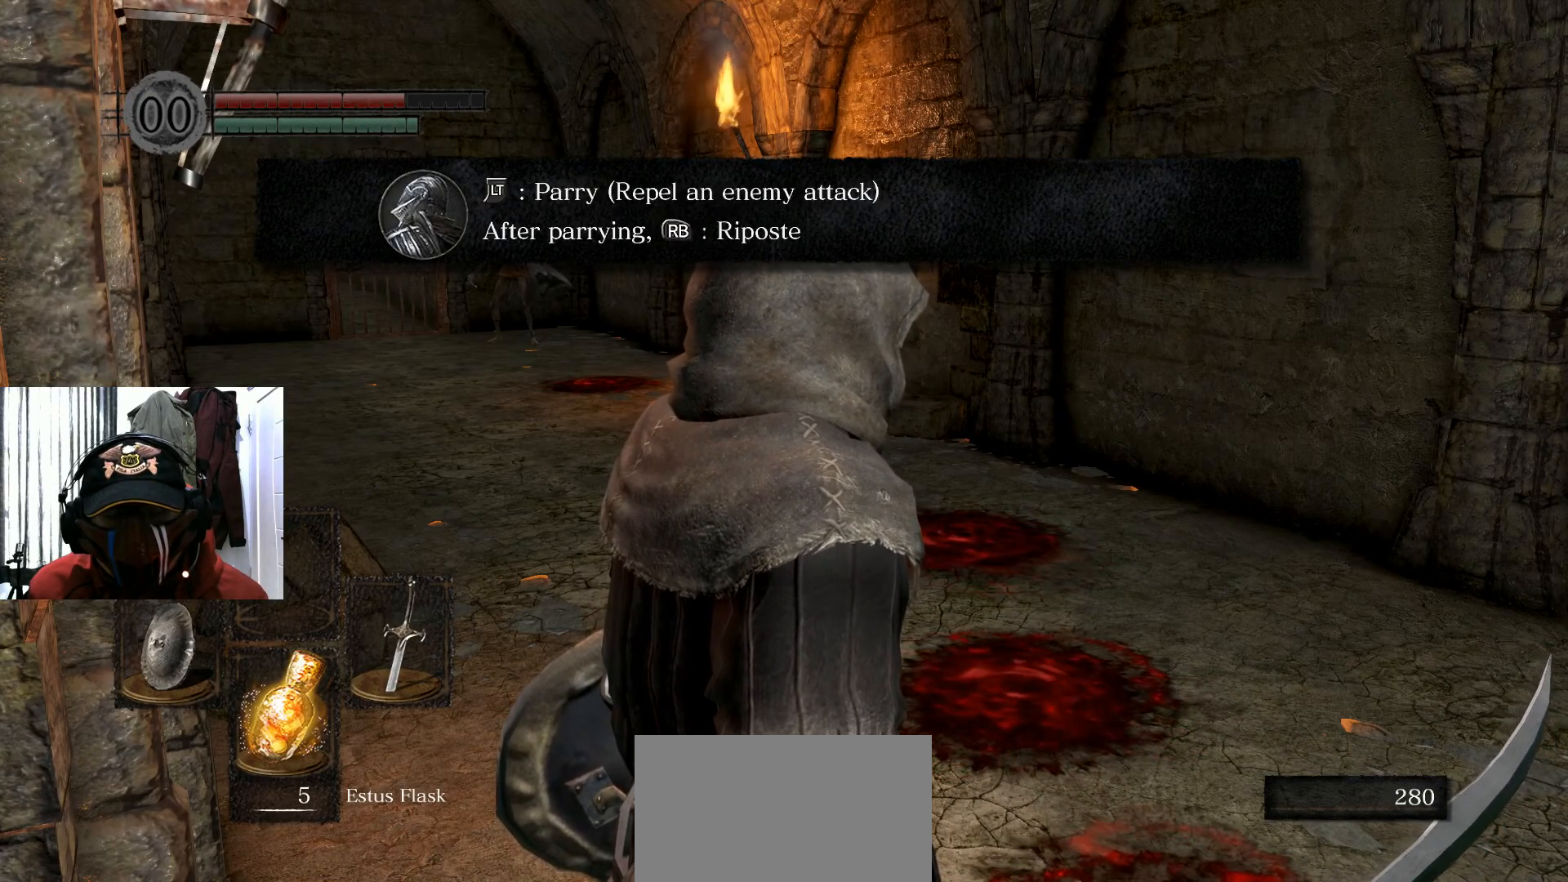
{"buttons": [], "left_stick": "center", "right_stick": "center", "events": []}
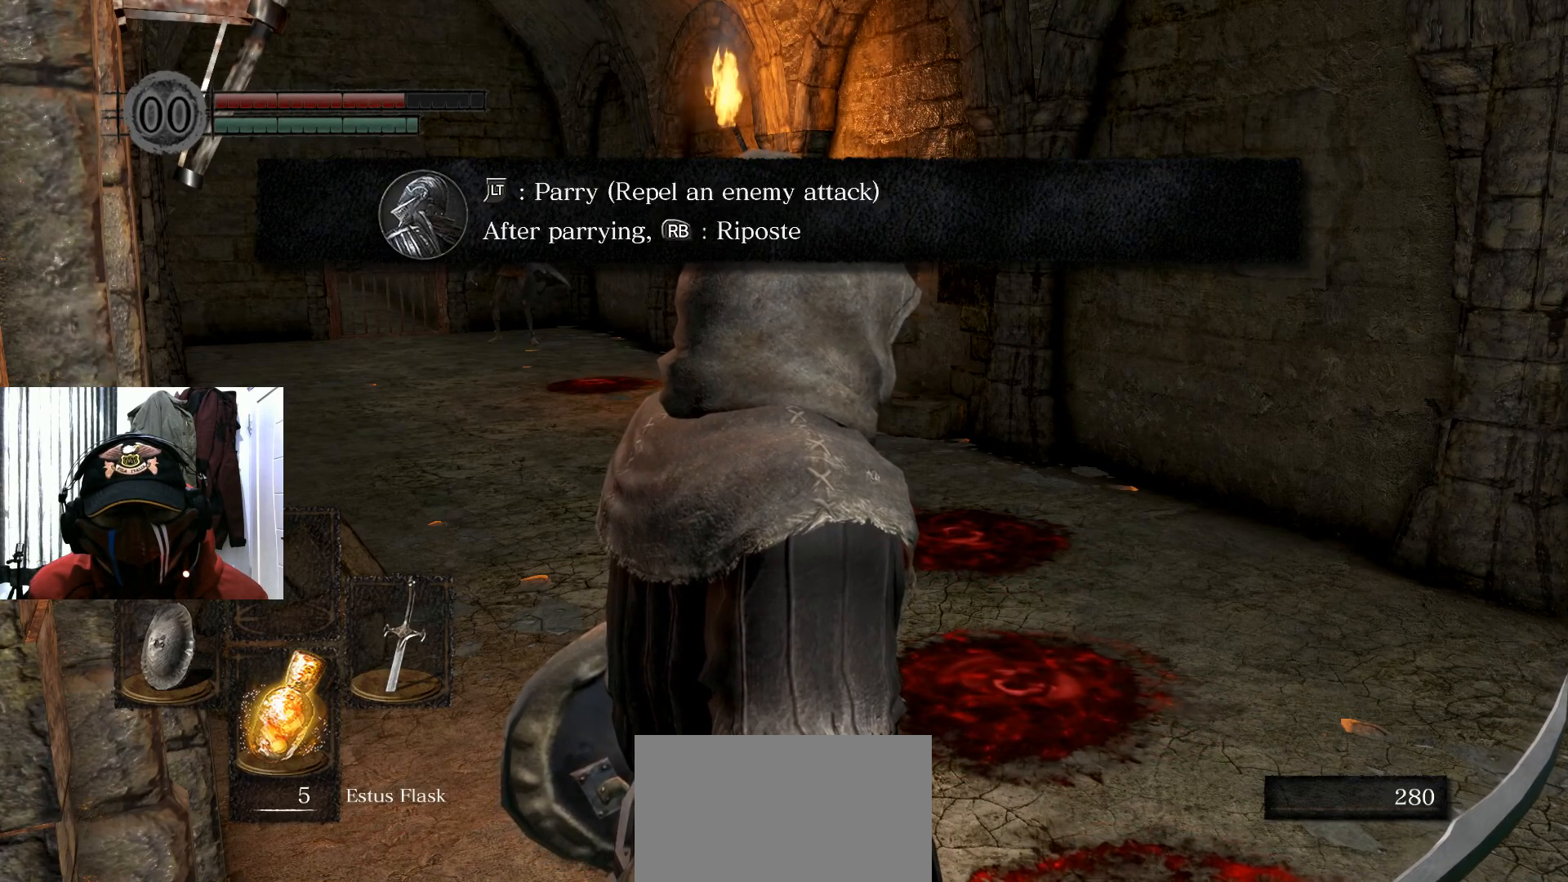
{"buttons": [], "left_stick": "center", "right_stick": "center", "events": []}
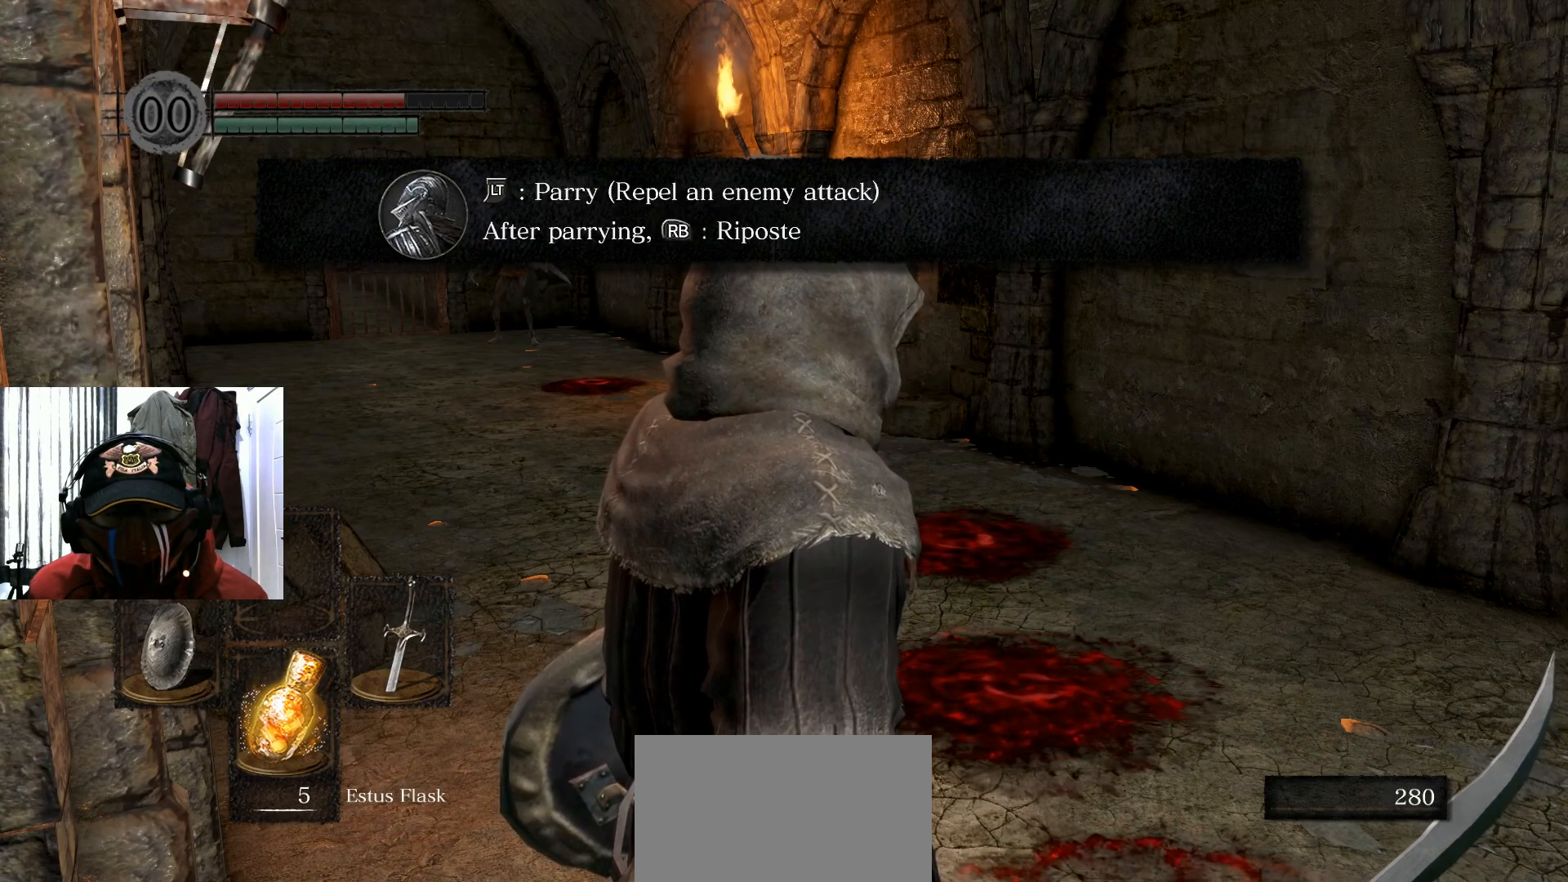
{"buttons": [], "left_stick": "center", "right_stick": "center", "events": []}
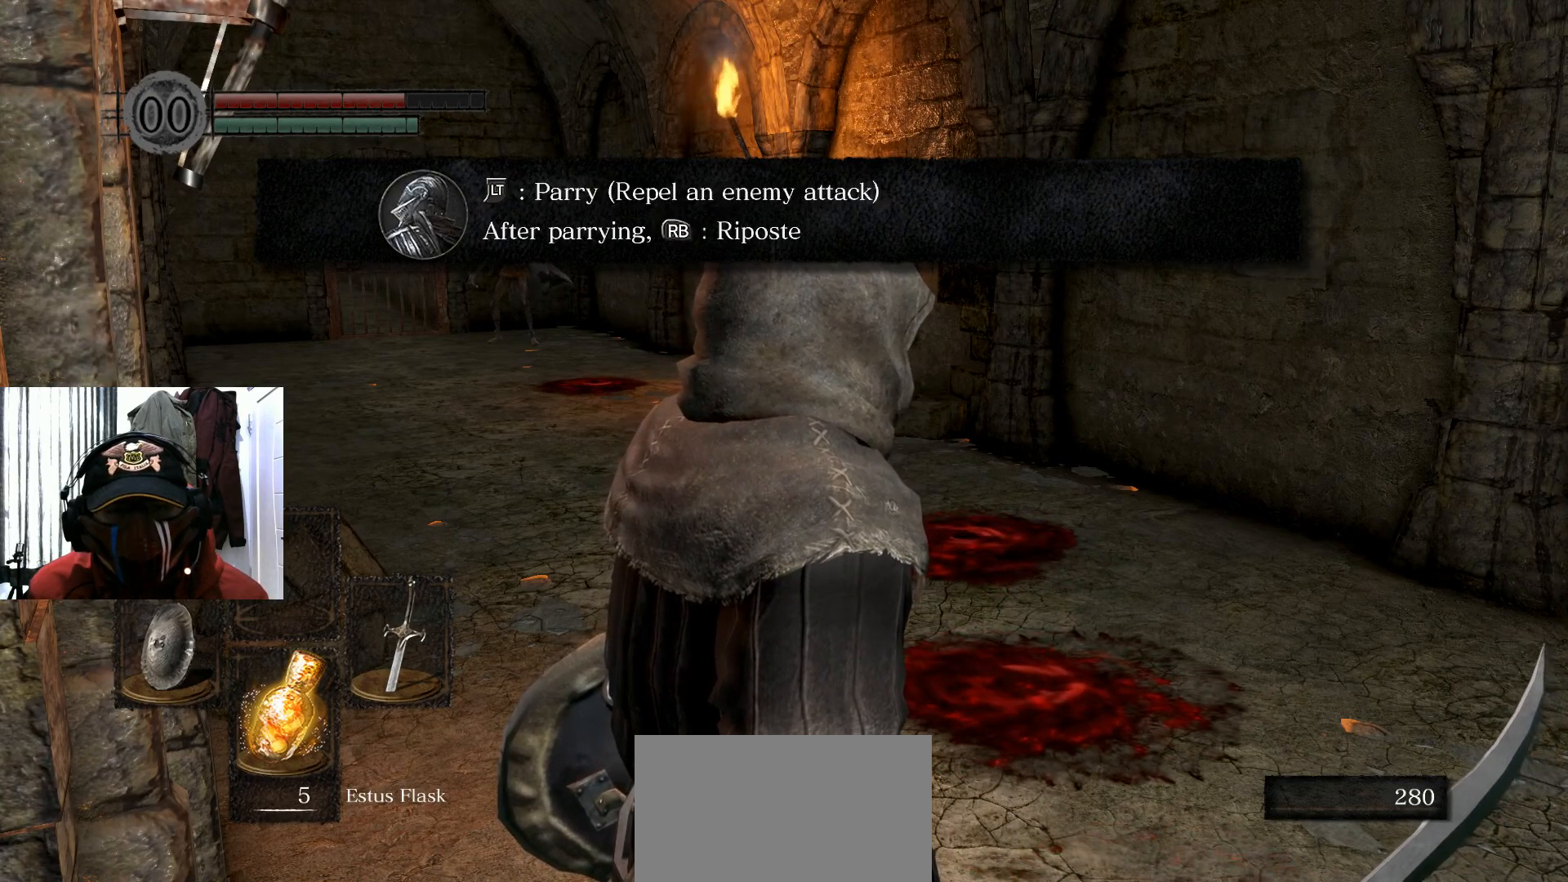
{"buttons": [], "left_stick": "center", "right_stick": "center", "events": []}
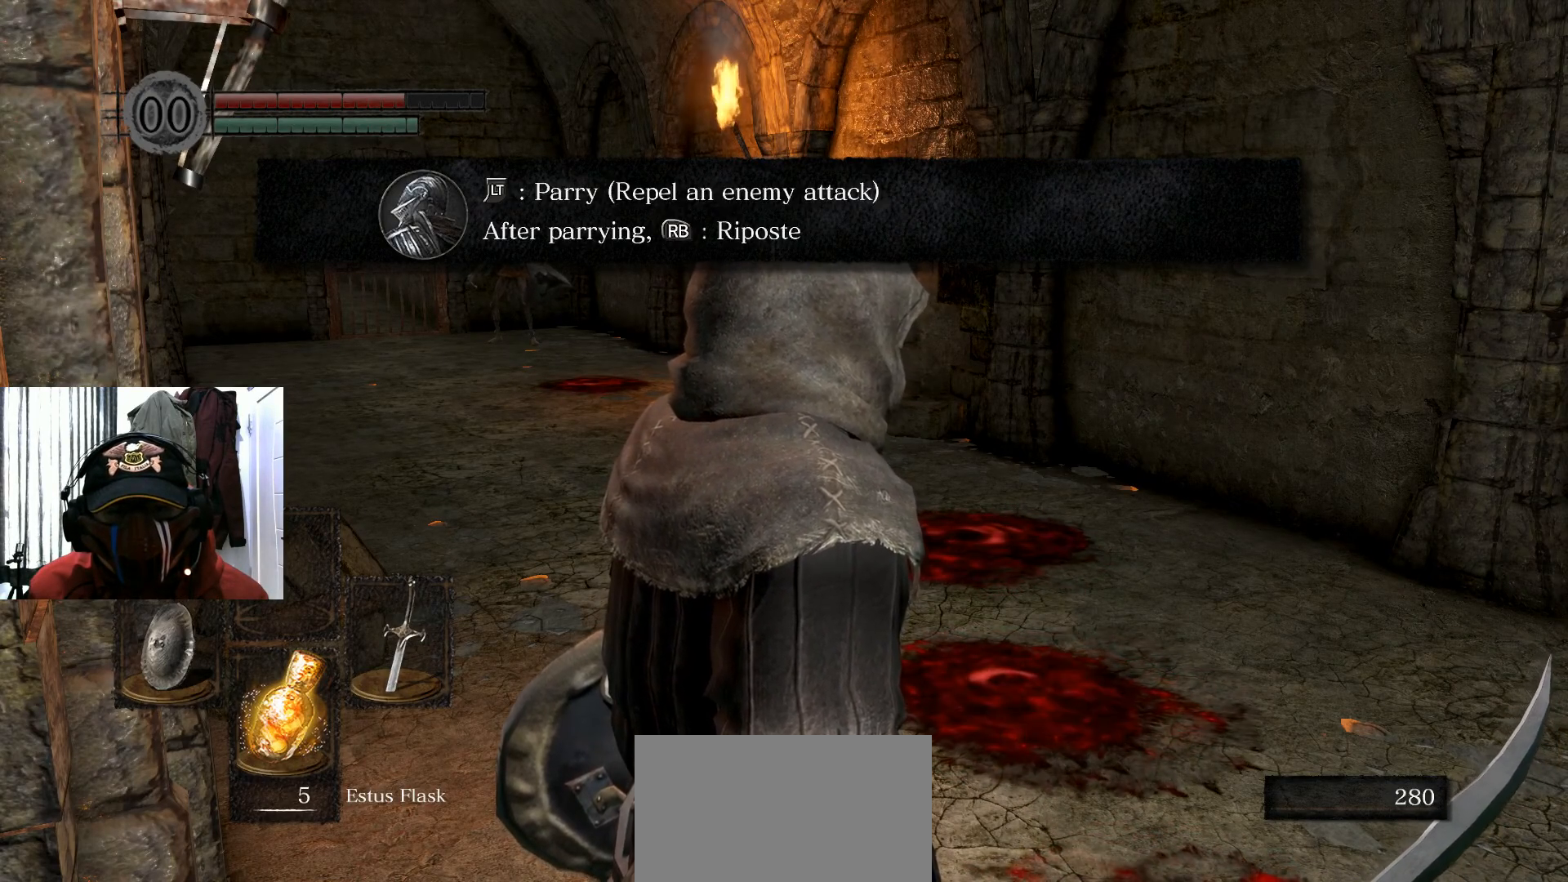
{"buttons": [], "left_stick": "center", "right_stick": "center", "events": [[267, "A", "down"], [384, "A", "up"]]}
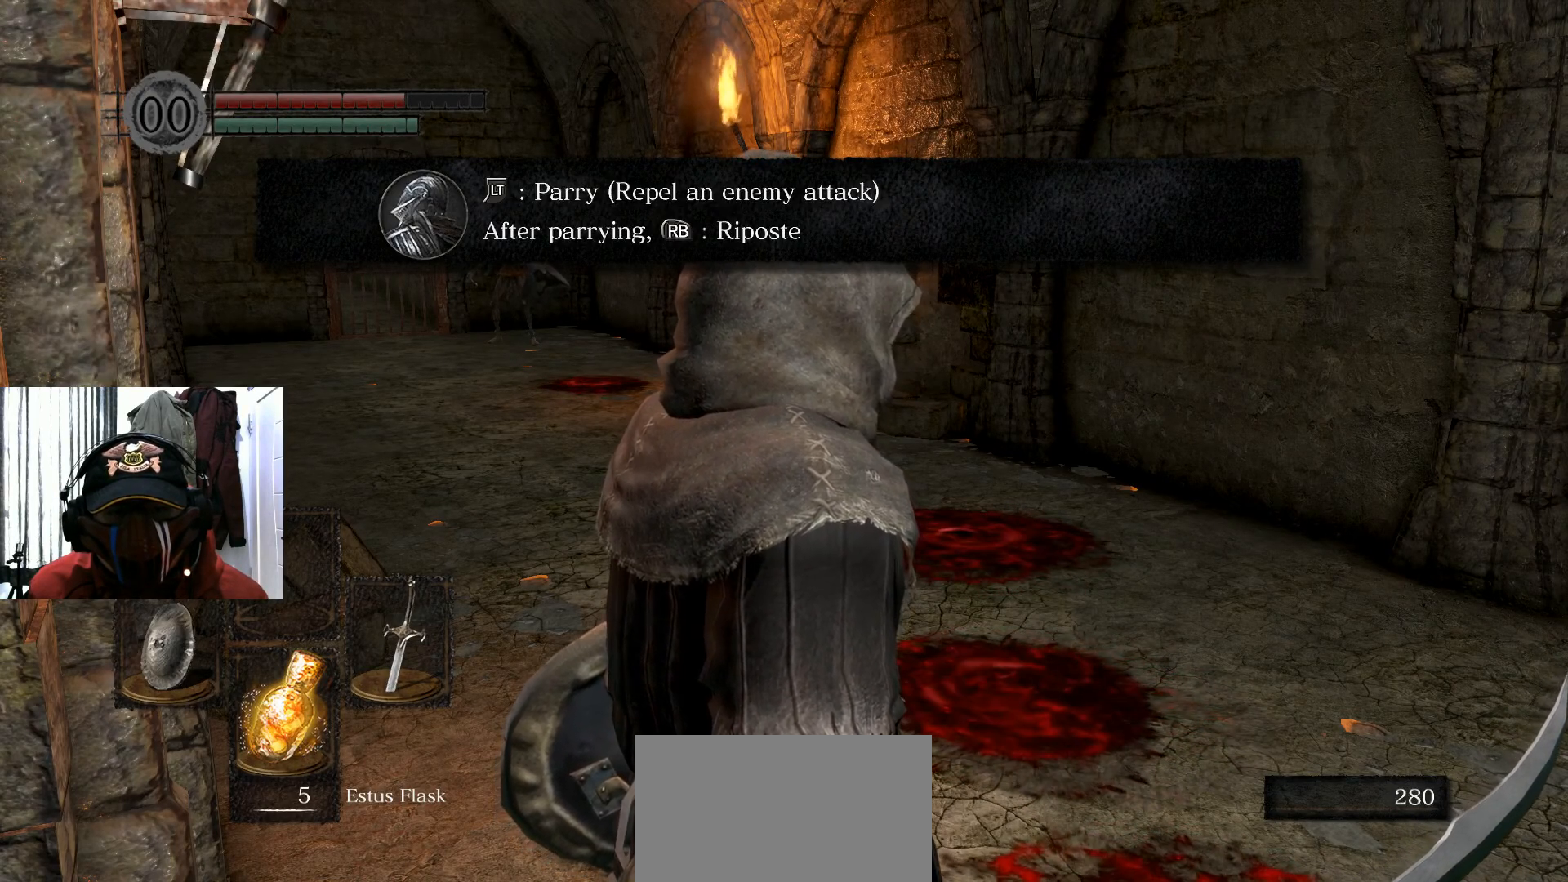
{"buttons": [], "left_stick": "center", "right_stick": "center", "events": []}
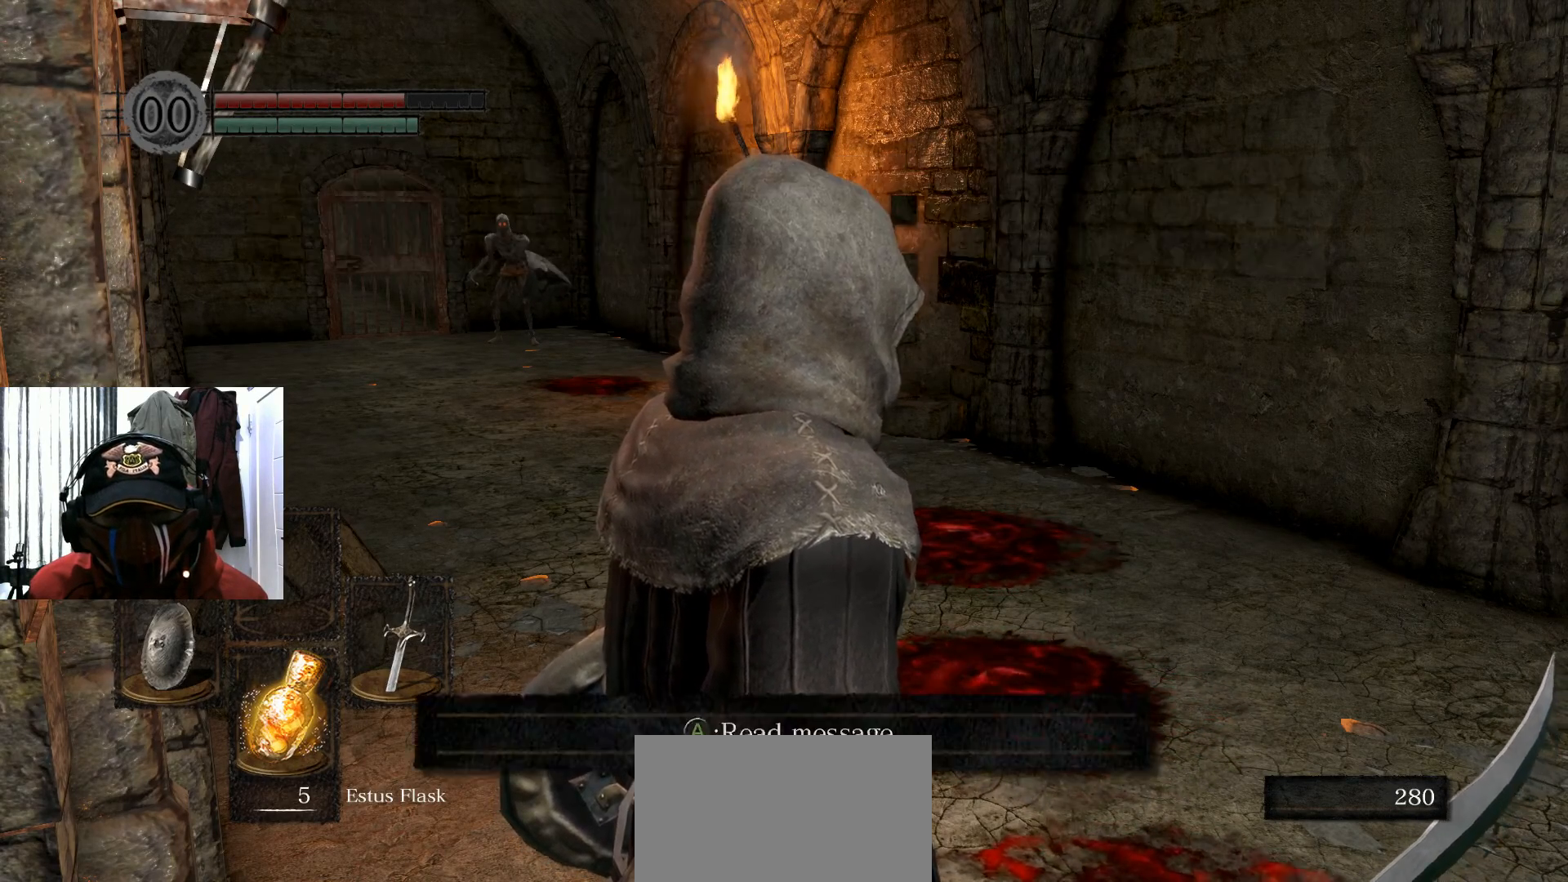
{"buttons": [], "left_stick": "up", "right_stick": "center", "events": [[284, "left_stick", "up"]]}
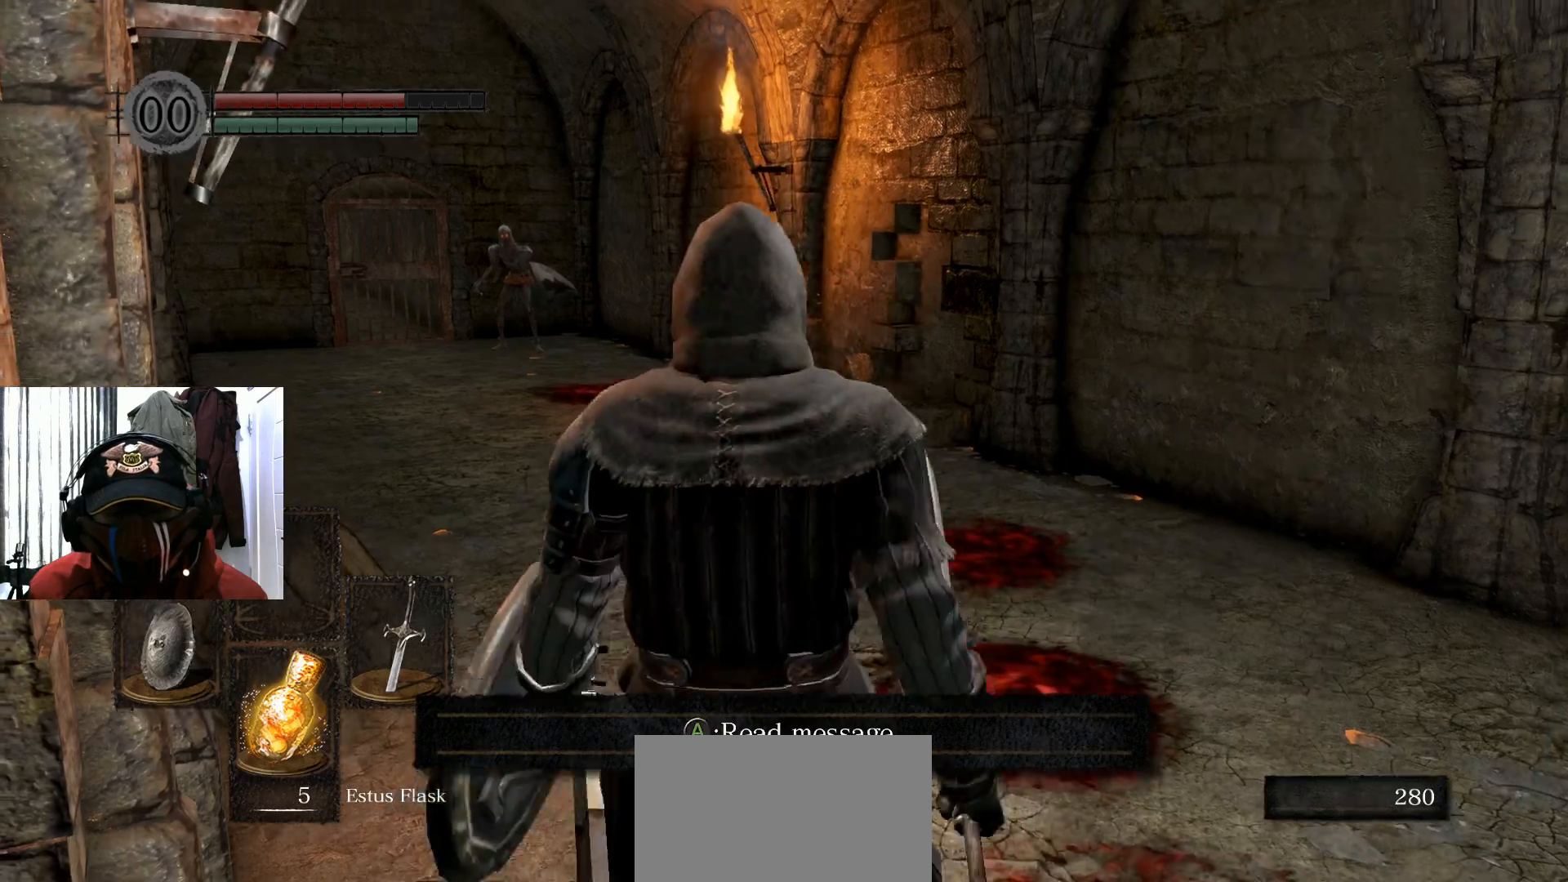
{"buttons": [], "left_stick": "center", "right_stick": "center", "events": [[384, "left_stick", "center"]]}
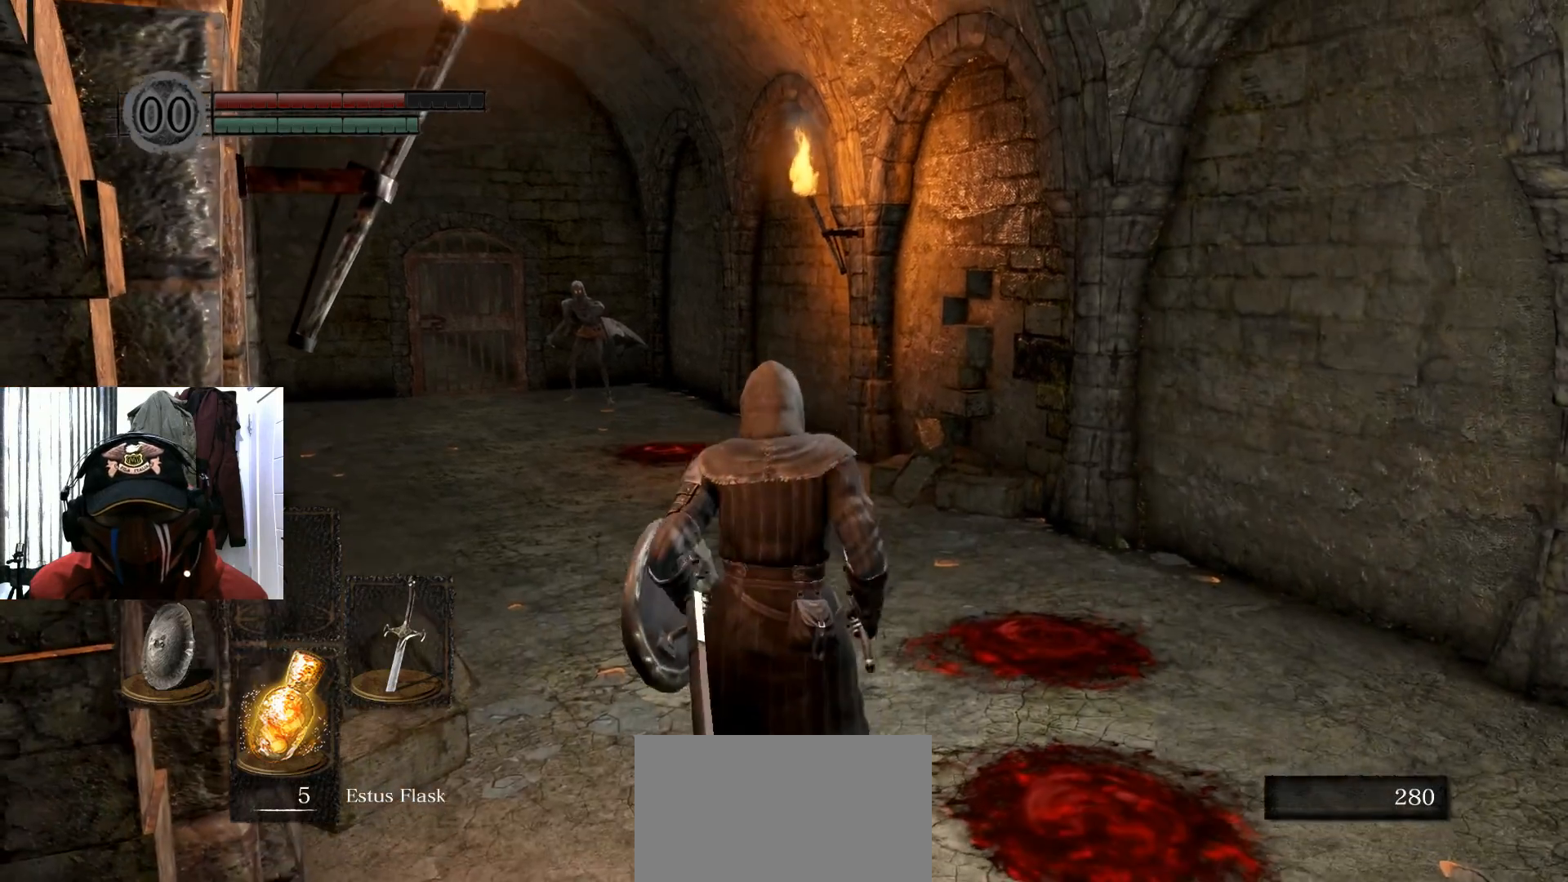
{"buttons": [], "left_stick": "center", "right_stick": "center", "events": []}
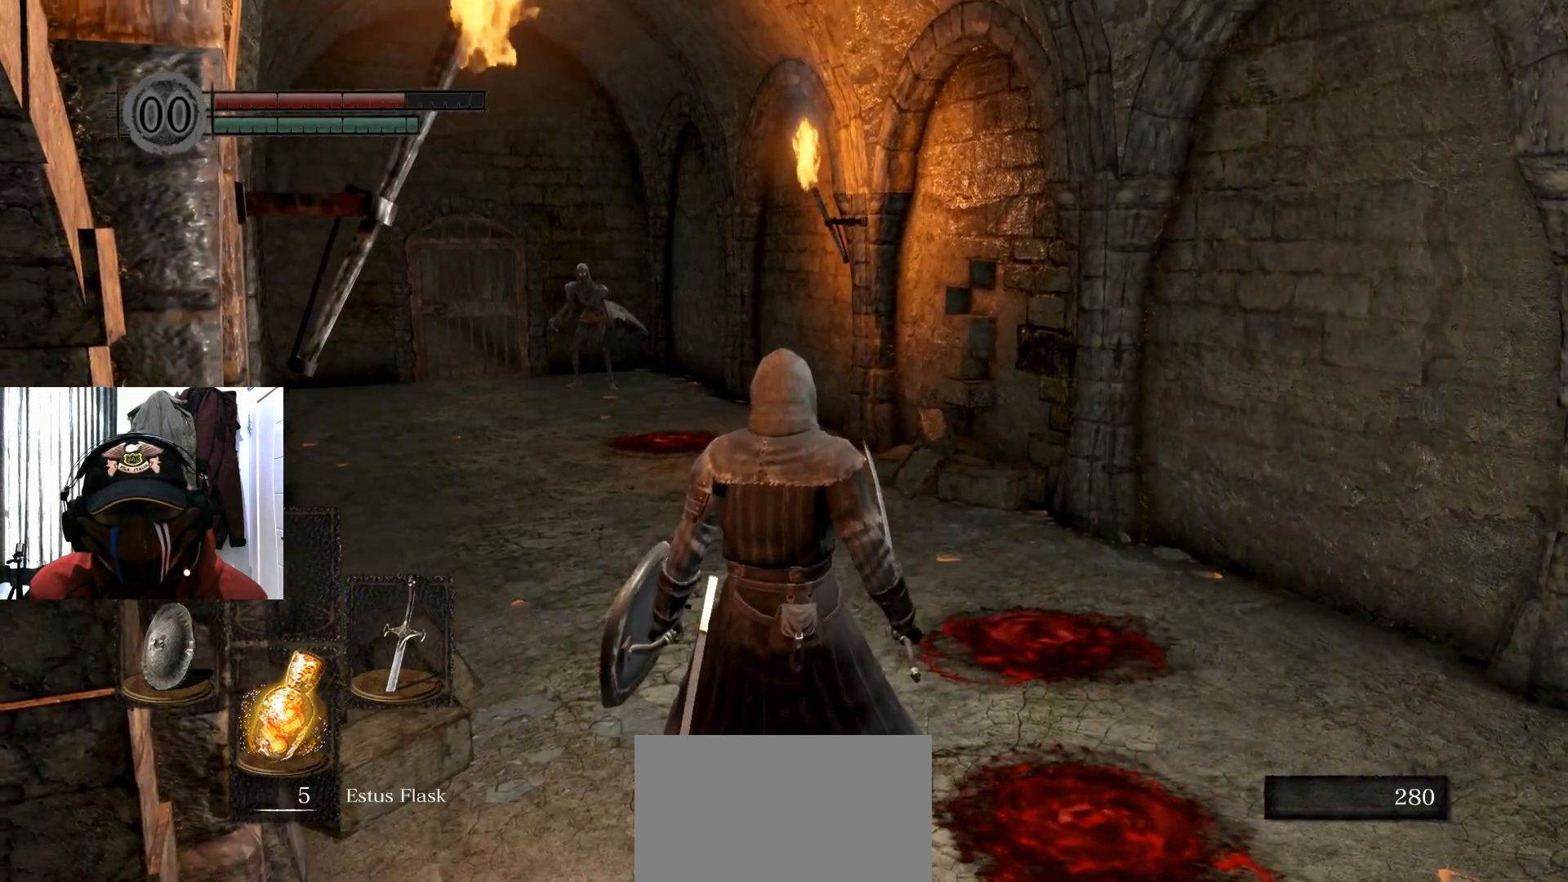
{"buttons": [], "left_stick": "up", "right_stick": "center", "events": [[67, "R3", "down"], [201, "R3", "up"], [201, "right_stick", "down-left"], [251, "right_stick", "center"], [384, "left_stick", "up"]]}
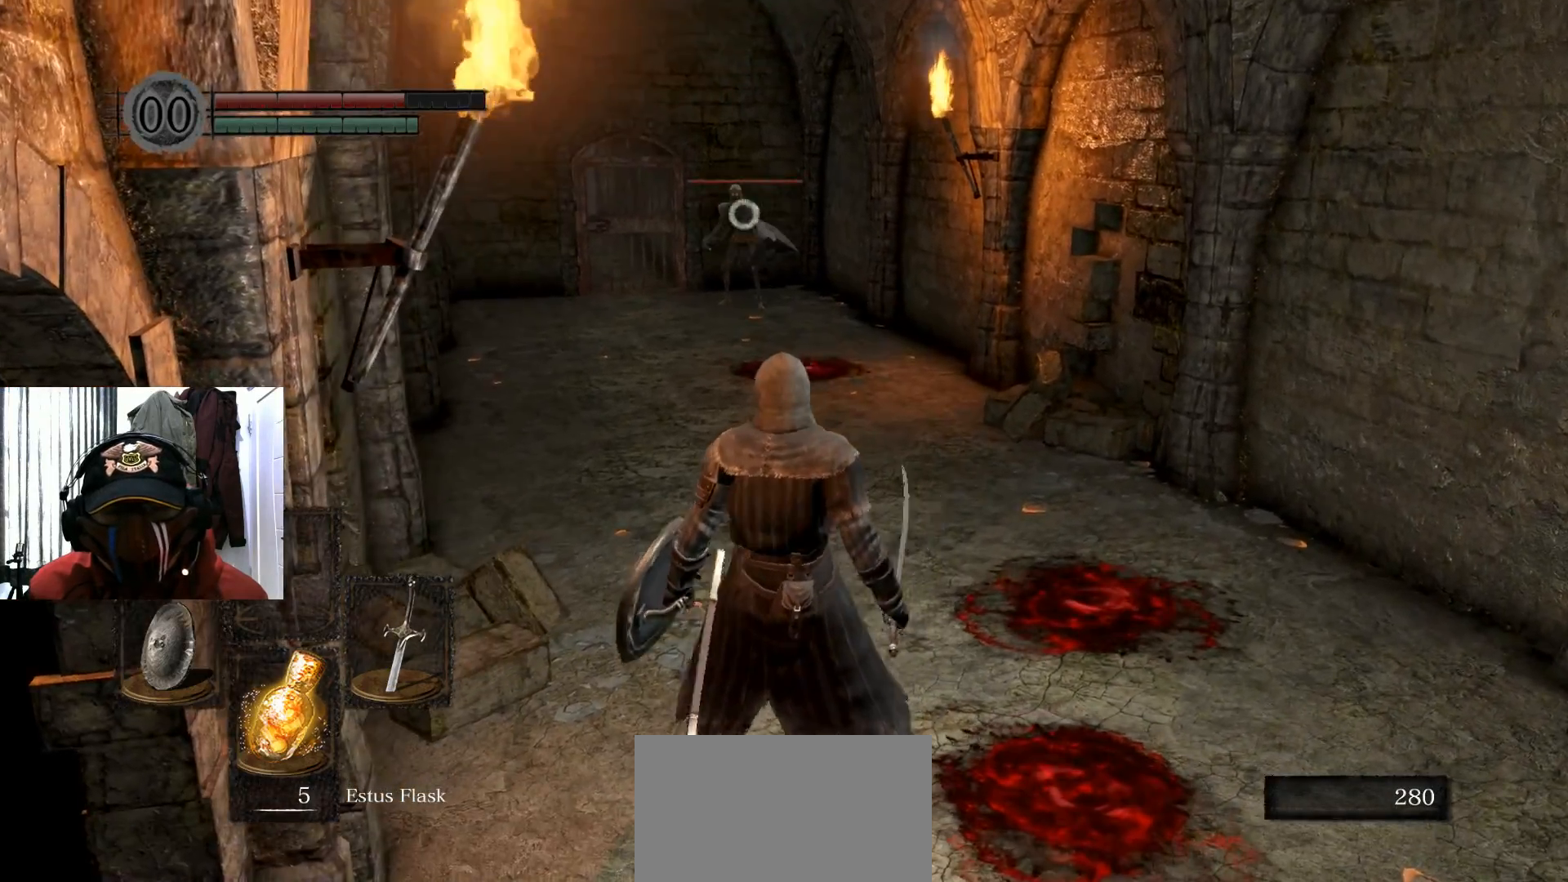
{"buttons": [], "left_stick": "up", "right_stick": "center", "events": []}
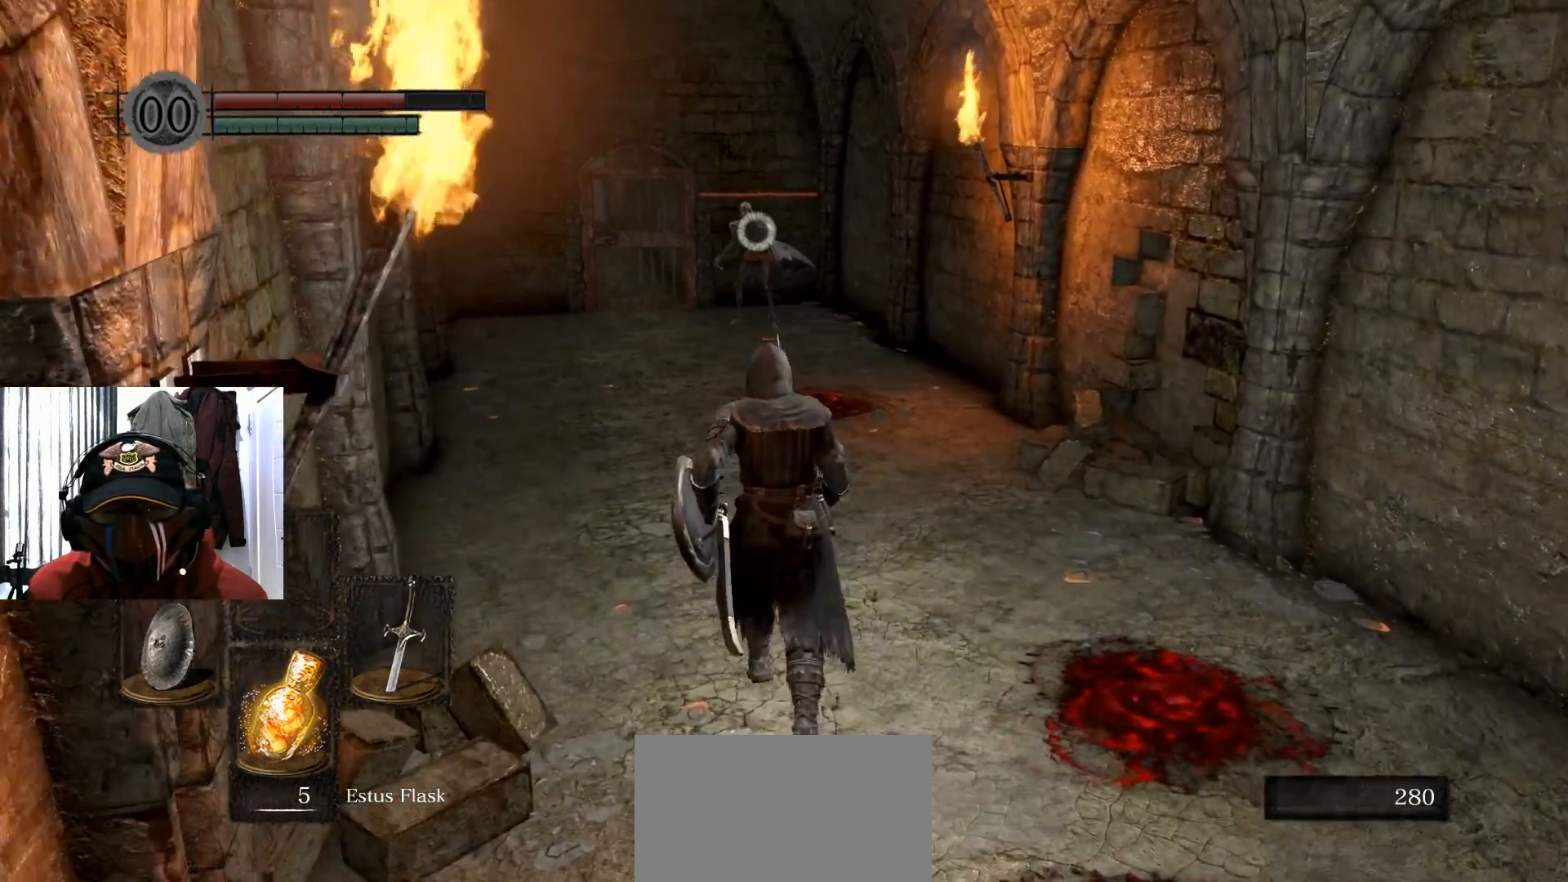
{"buttons": [], "left_stick": "up", "right_stick": "center", "events": []}
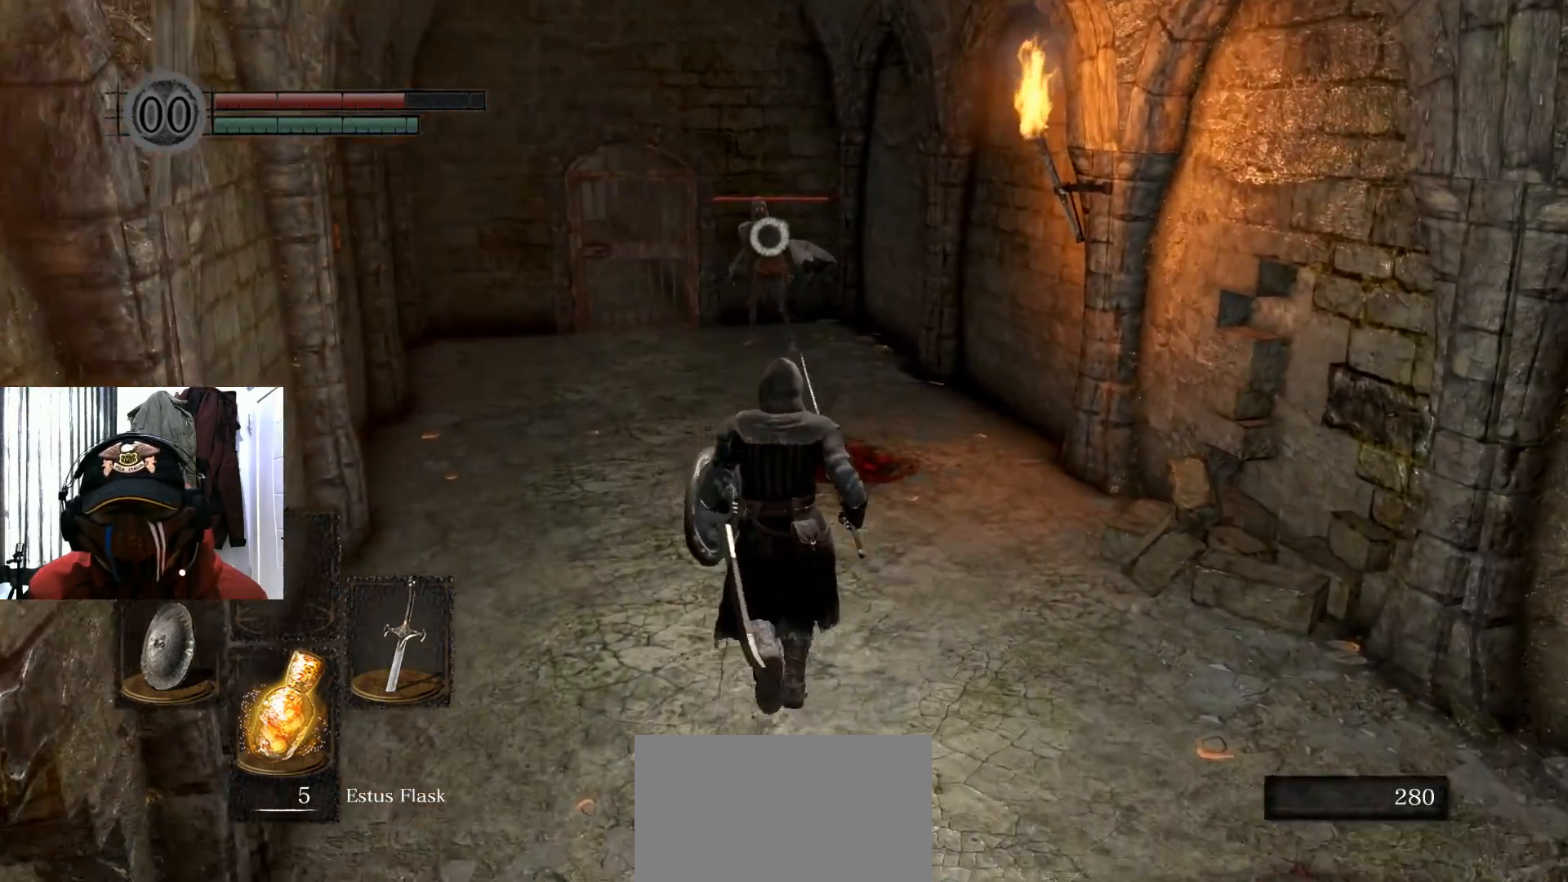
{"buttons": [], "left_stick": "up-left", "right_stick": "center", "events": [[317, "left_stick", "up-left"]]}
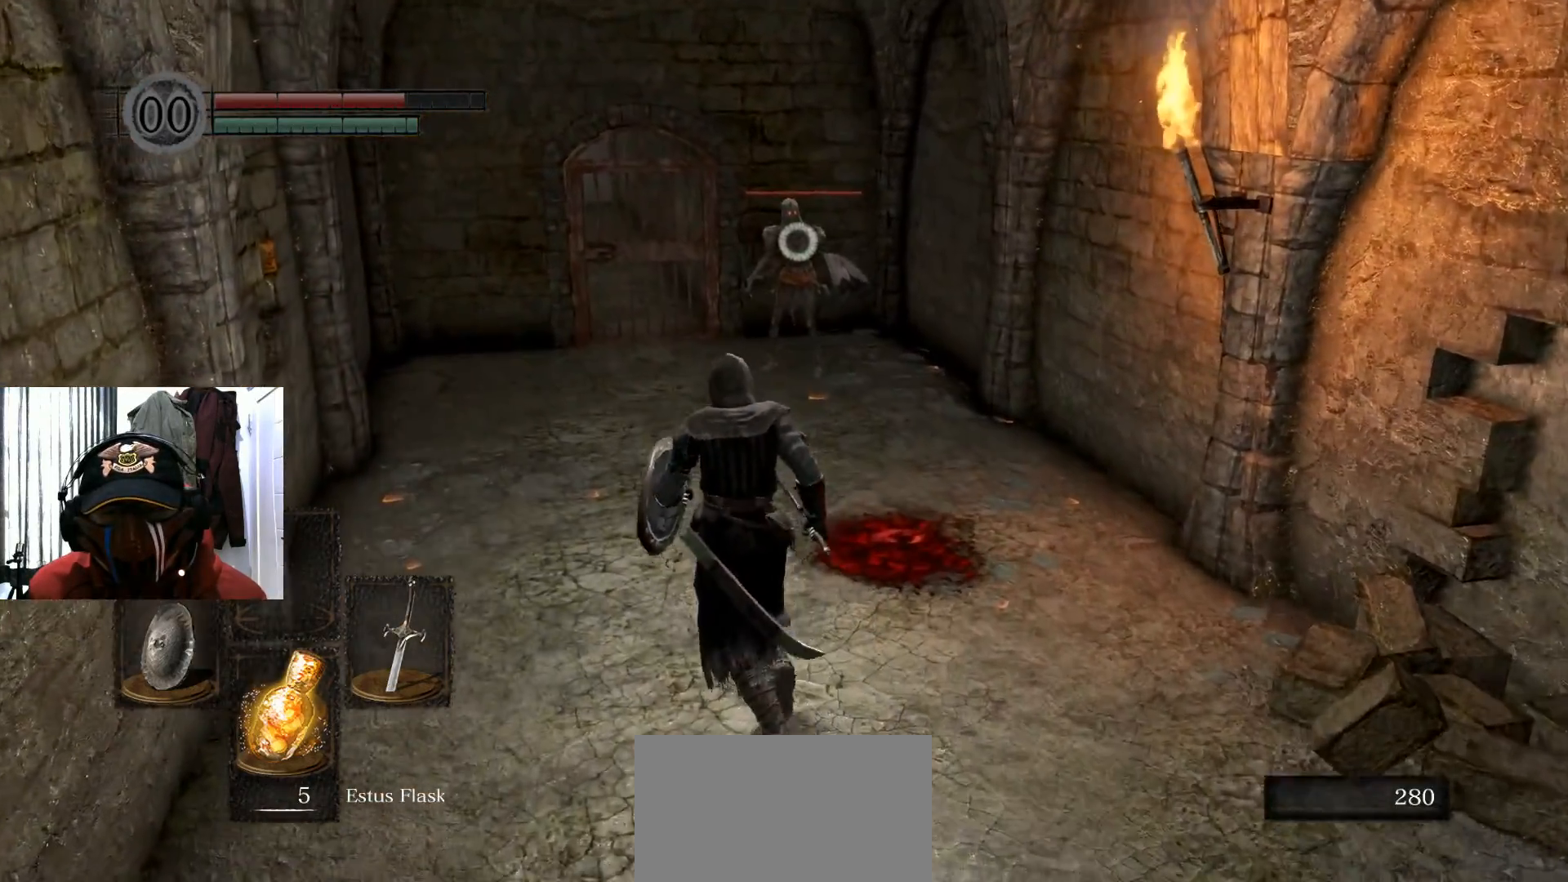
{"buttons": [], "left_stick": "center", "right_stick": "center", "events": [[67, "left_stick", "center"]]}
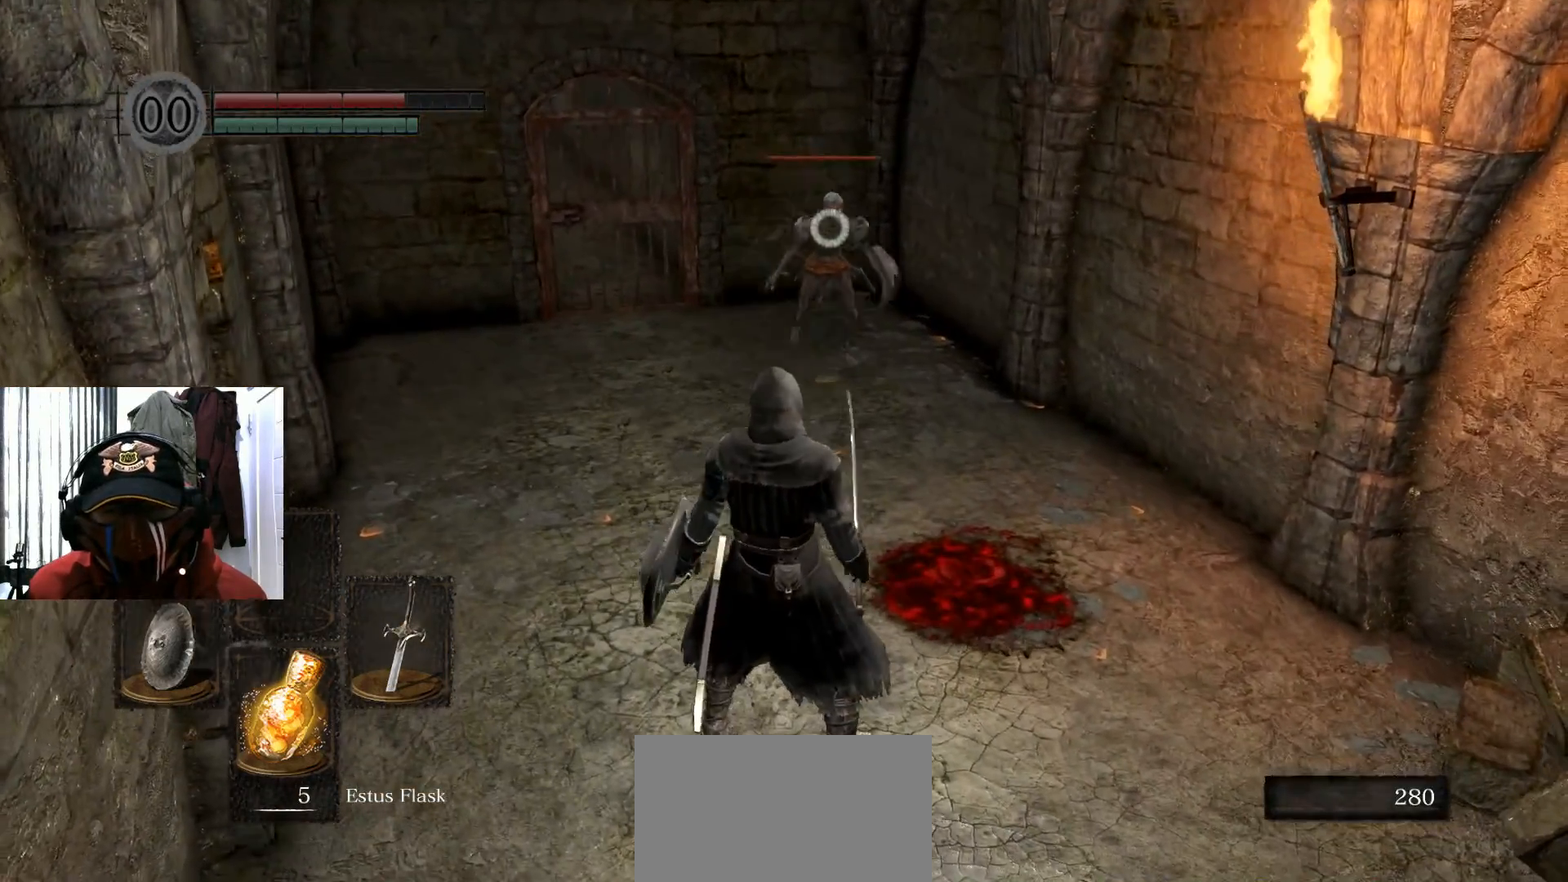
{"buttons": [], "left_stick": "center", "right_stick": "center", "events": []}
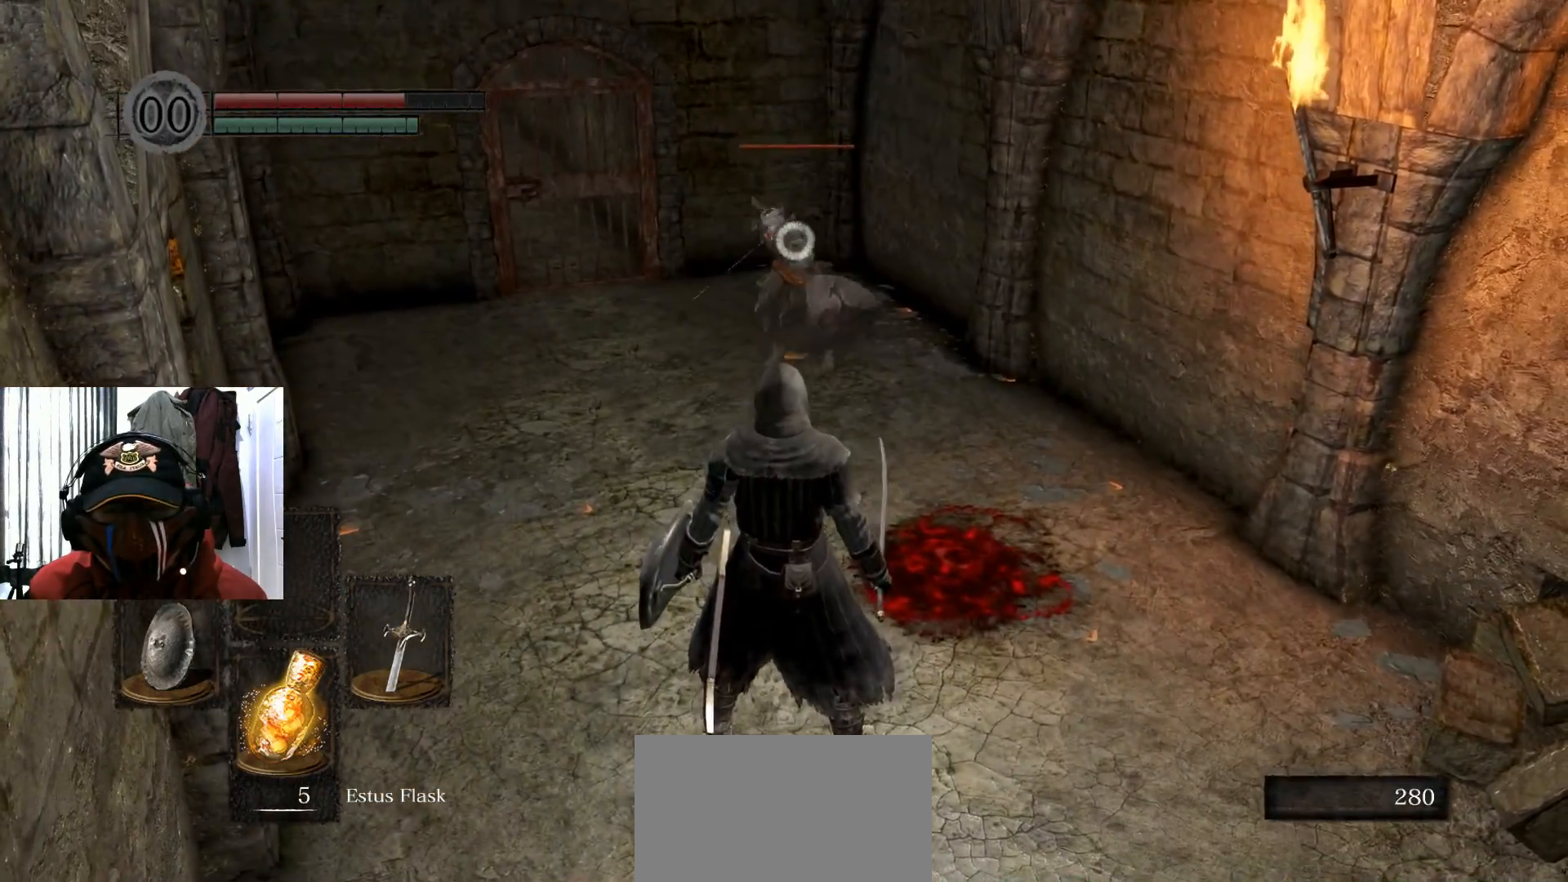
{"buttons": ["L2"], "left_stick": "center", "right_stick": "center", "events": [[468, "L2", "down"]]}
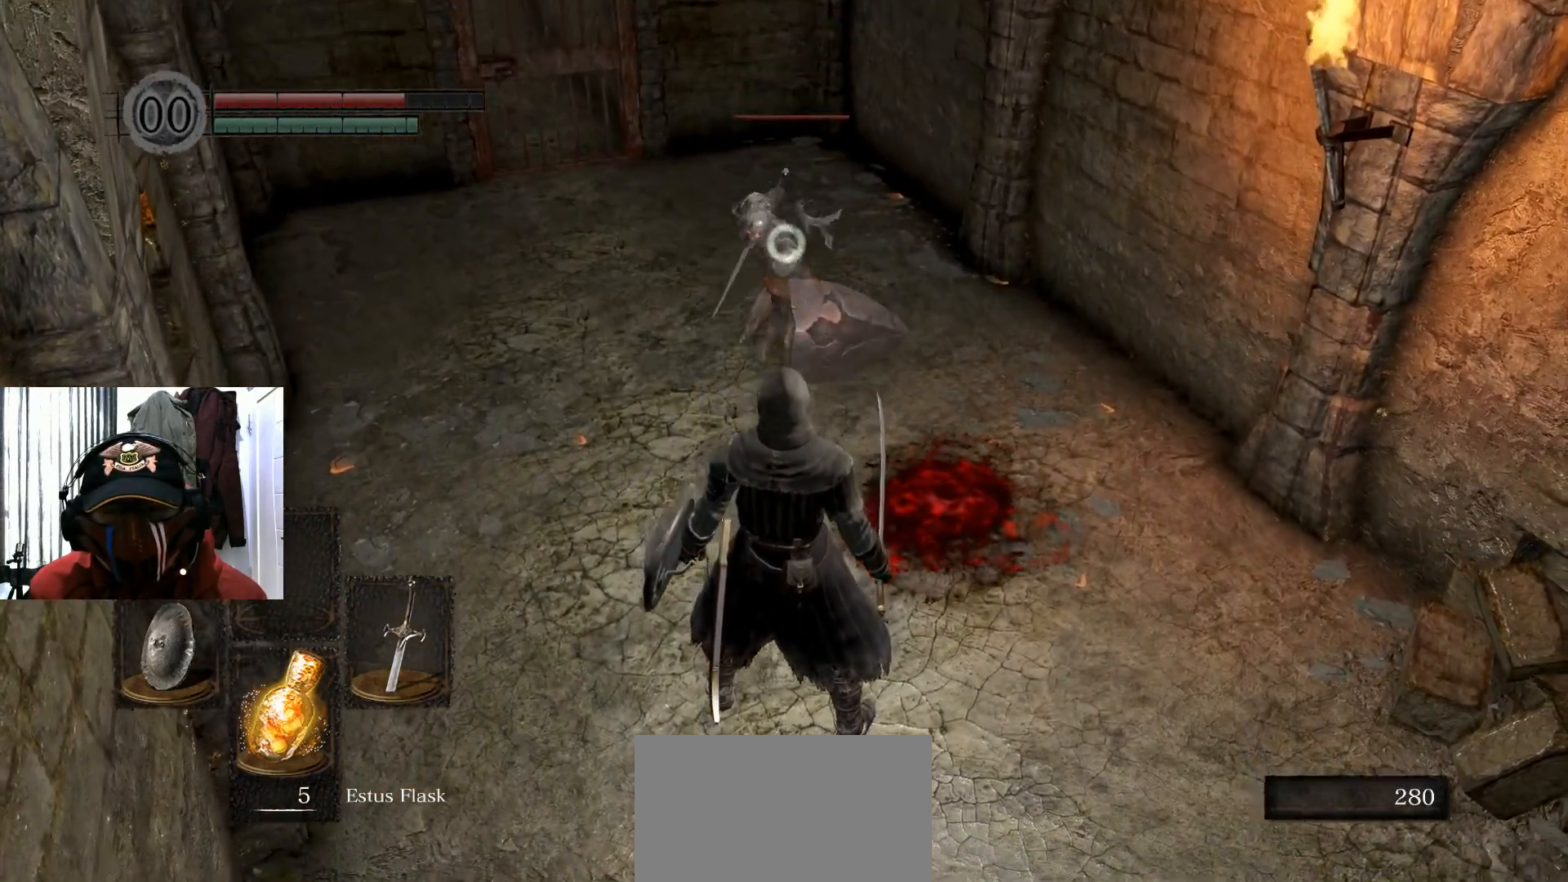
{"buttons": [], "left_stick": "center", "right_stick": "center", "events": [[134, "L2", "up"]]}
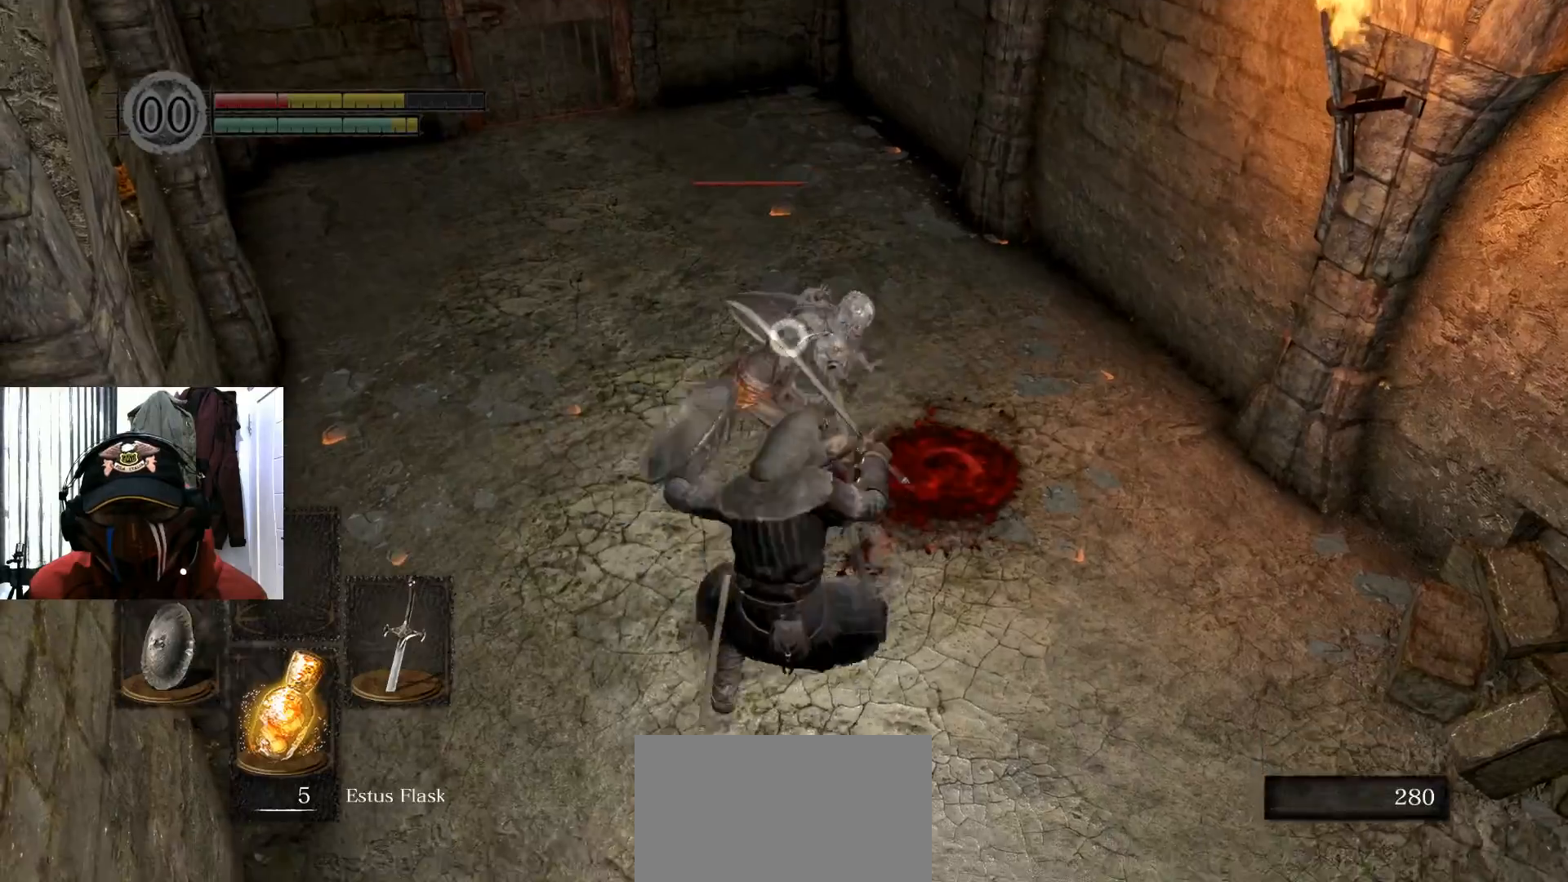
{"buttons": [], "left_stick": "right", "right_stick": "center", "events": [[400, "left_stick", "right"]]}
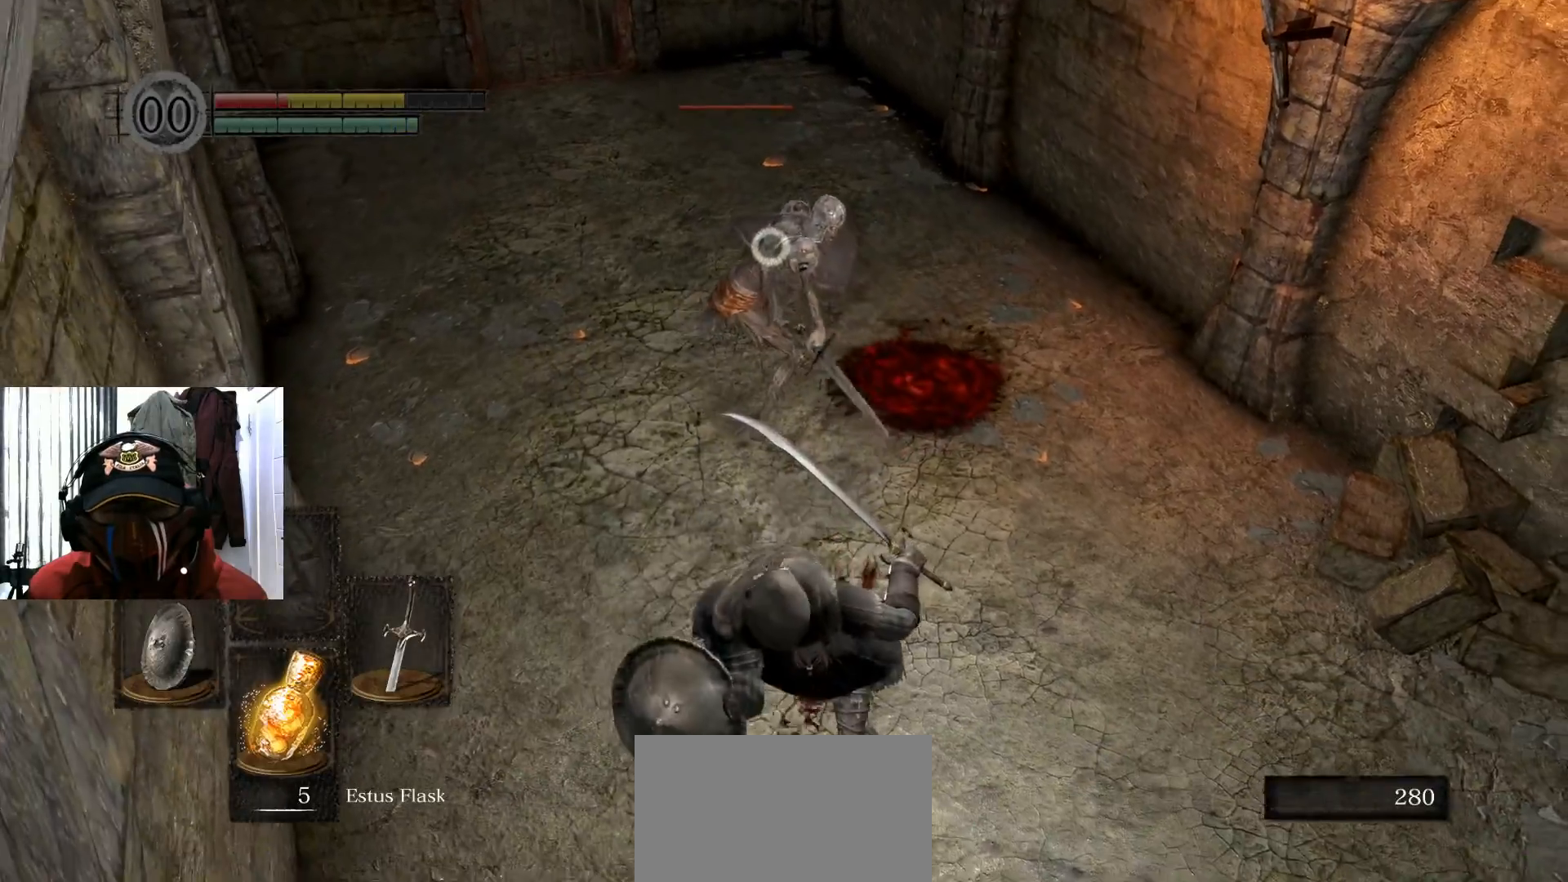
{"buttons": [], "left_stick": "down-right", "right_stick": "center", "events": [[434, "left_stick", "down-right"]]}
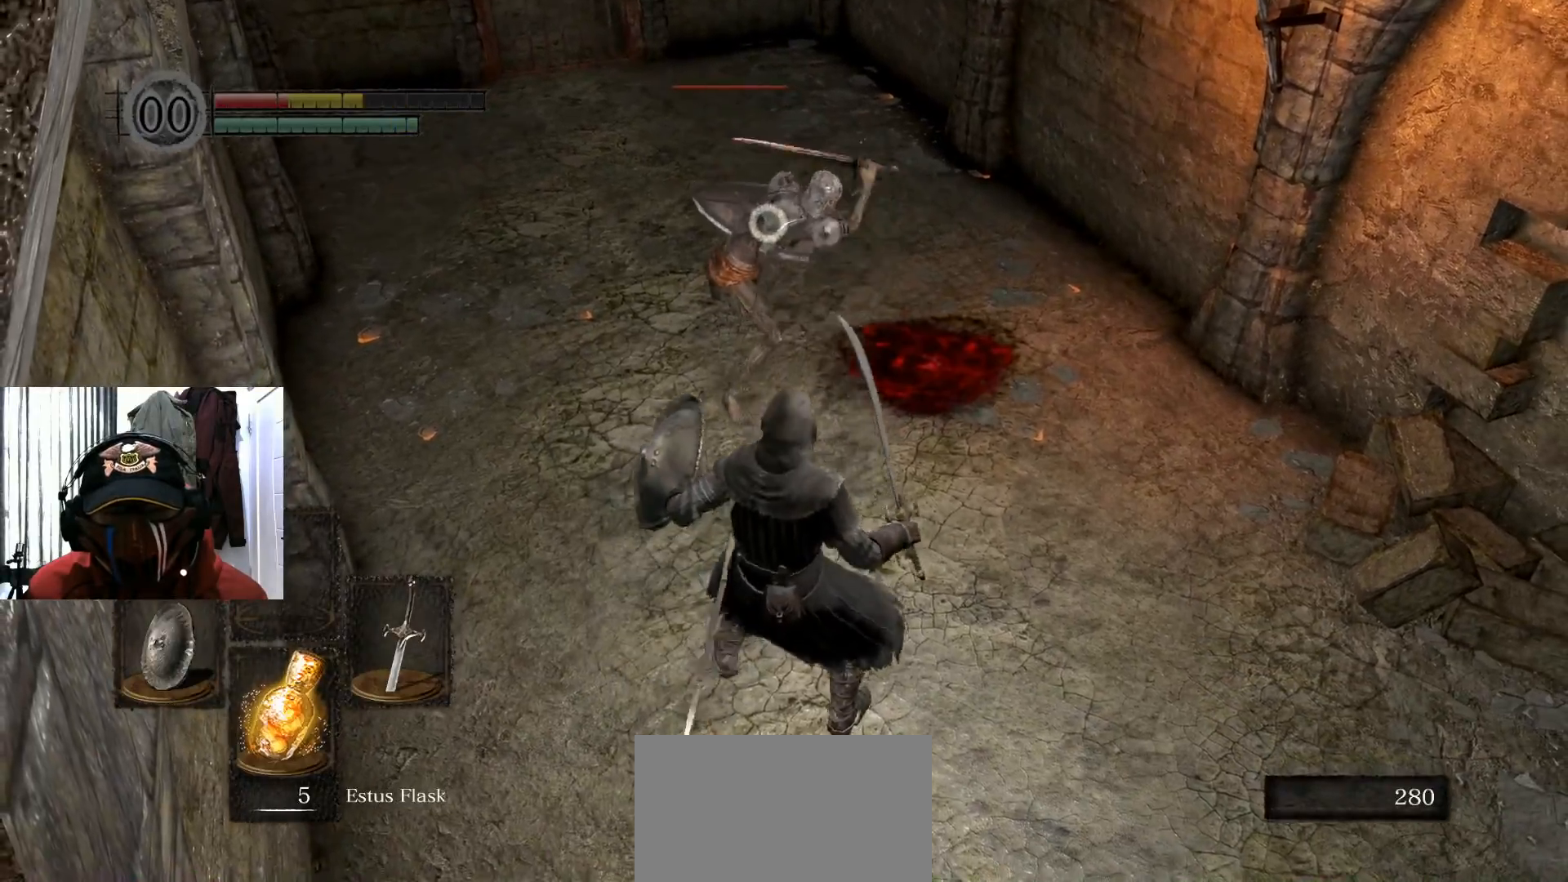
{"buttons": [], "left_stick": "down", "right_stick": "center", "events": [[317, "left_stick", "down"]]}